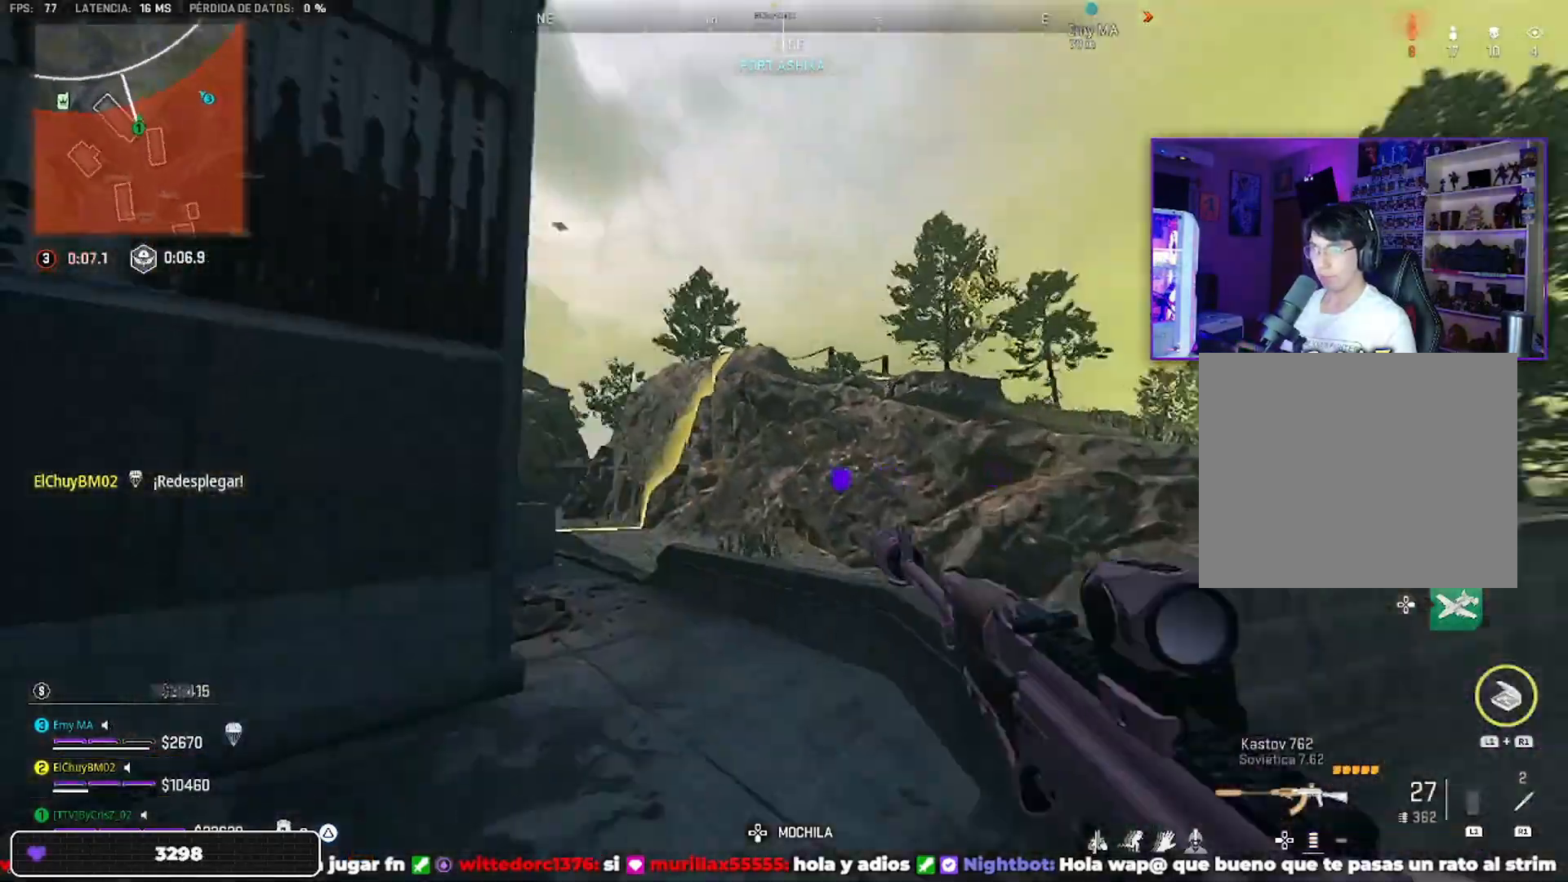
Gameplay with a controller (PlayStation layout); each line is a JSON object with the inputs held at the frame after it. "events" lists button and stick changes between this image and that frame as [ms after this image, input, new state], when the widget could be followed in between.
{"buttons": [], "left_stick": "up", "right_stick": "center", "events": [[67, "right_stick", "center"], [233, "L2", "up"], [233, "R2", "up"], [233, "left_stick", "up"], [233, "right_stick", "down-left"], [400, "right_stick", "center"]]}
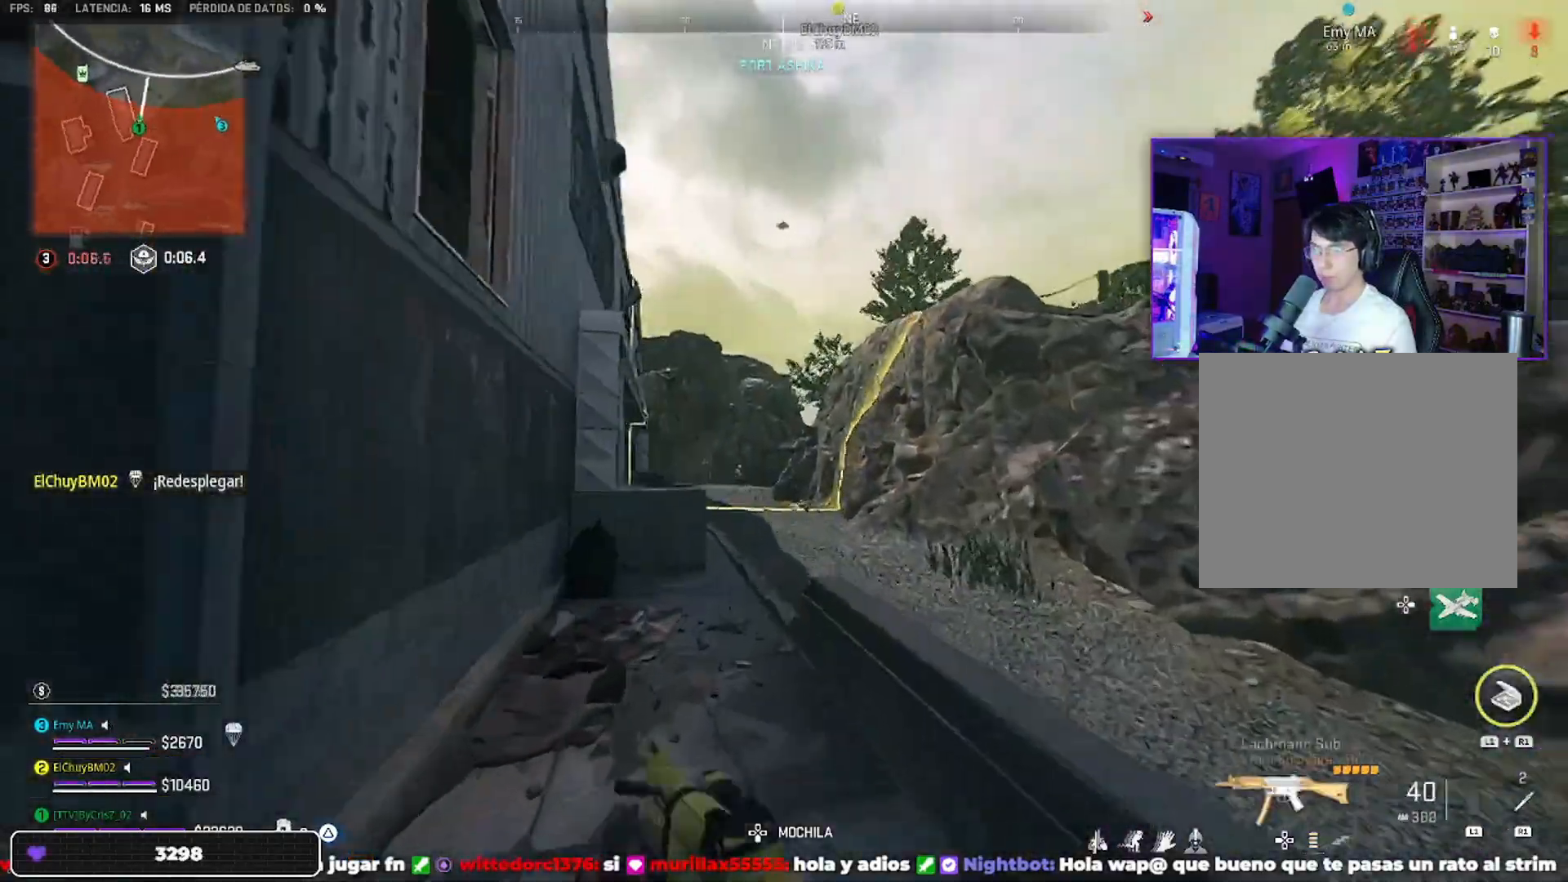
{"buttons": [], "left_stick": "up", "right_stick": "down", "events": [[367, "right_stick", "down"]]}
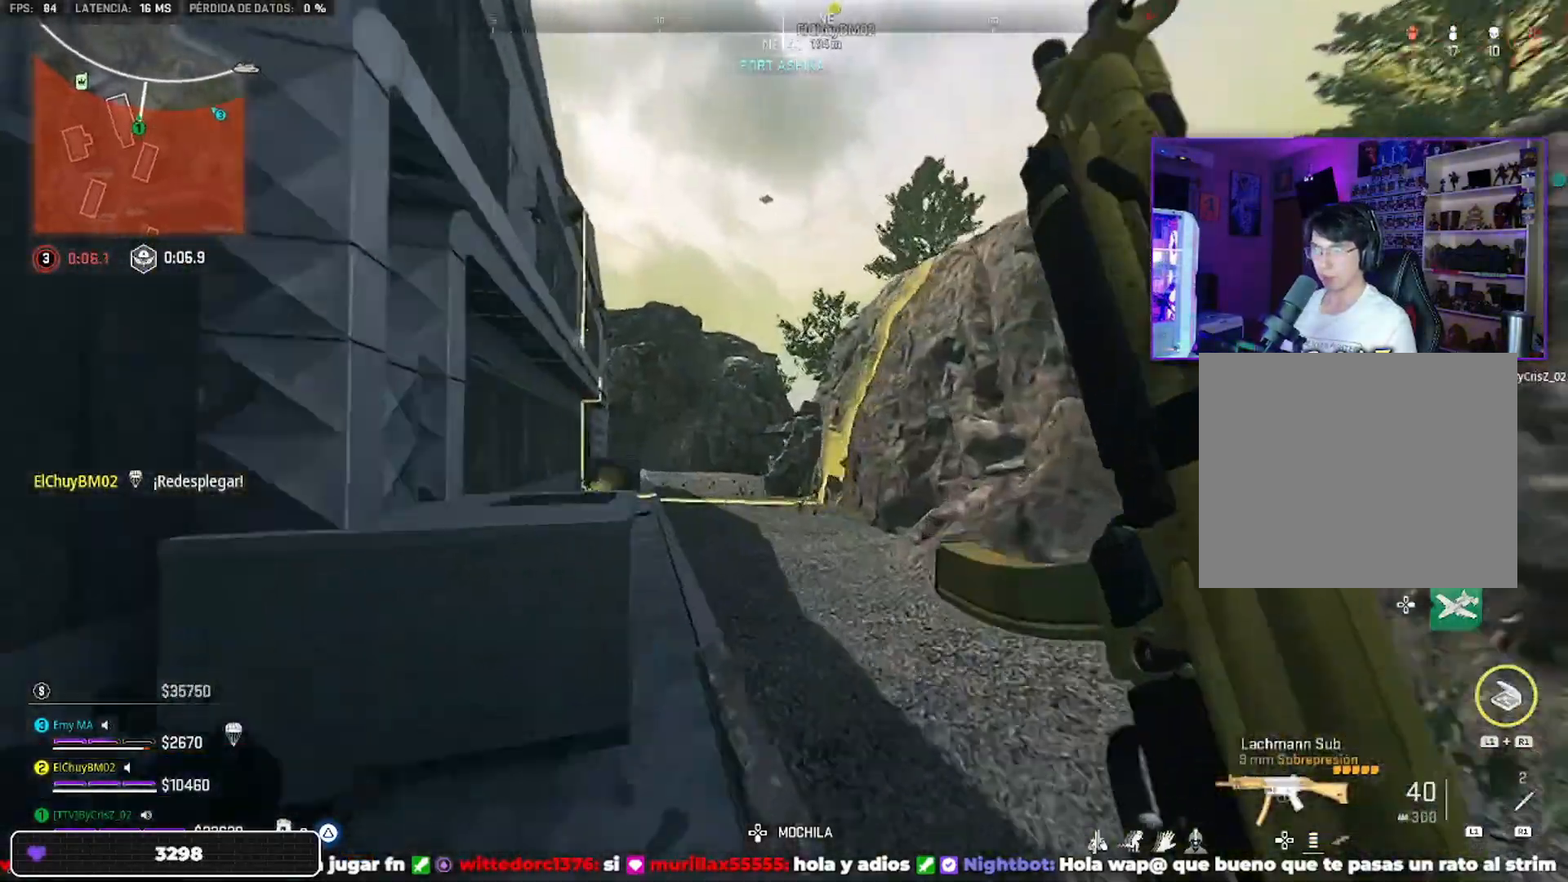
{"buttons": ["TRIANGLE"], "left_stick": "up", "right_stick": "center", "events": [[133, "right_stick", "center"], [367, "TRIANGLE", "down"], [433, "TRIANGLE", "up"], [500, "TRIANGLE", "down"]]}
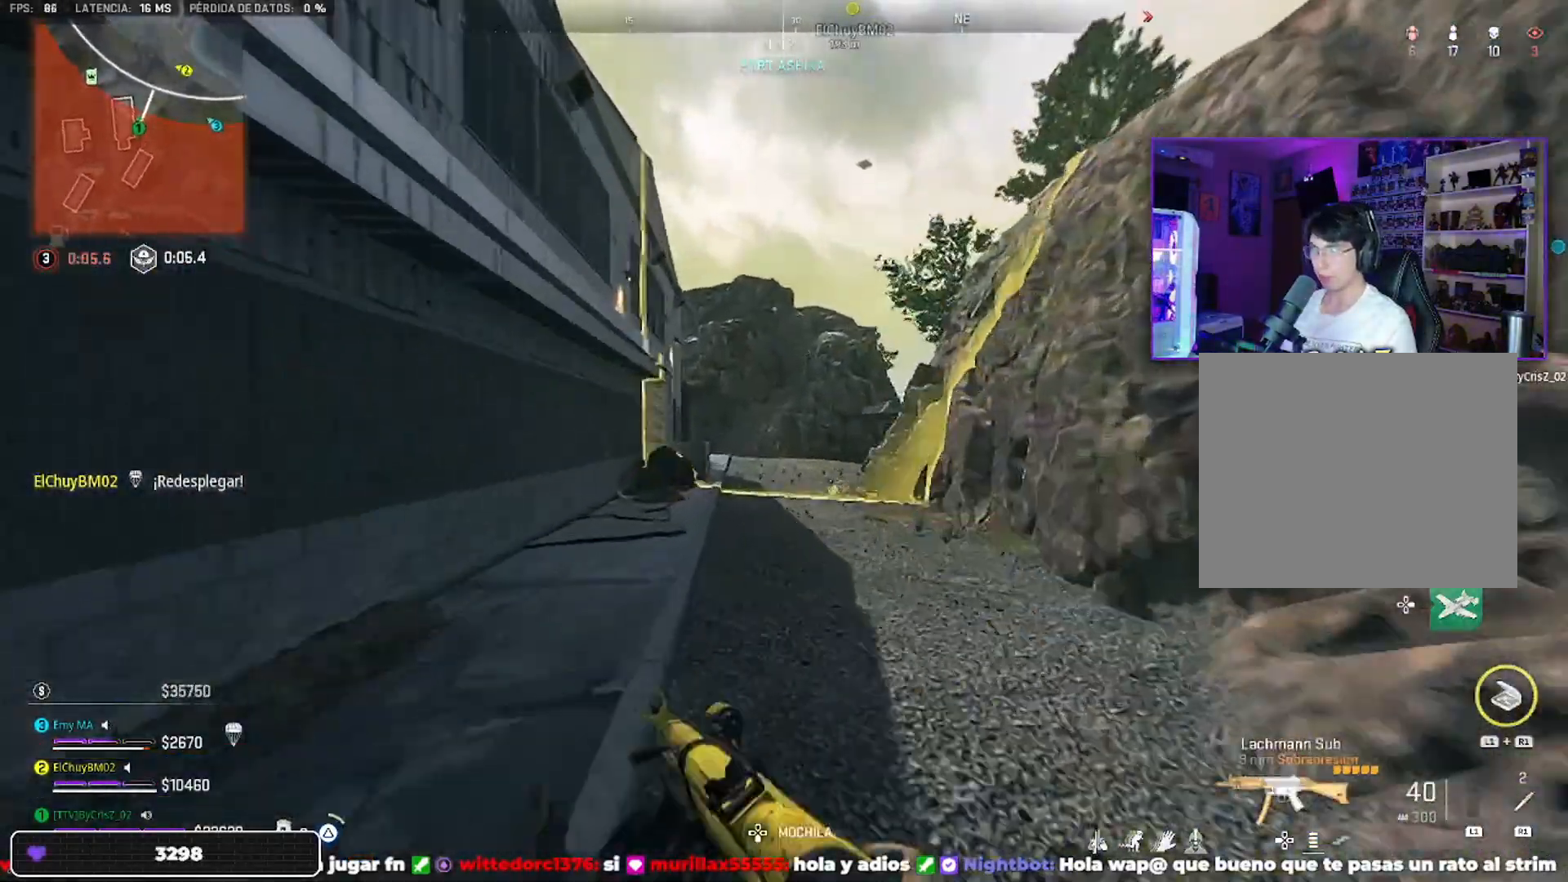
{"buttons": [], "left_stick": "up", "right_stick": "center", "events": [[100, "TRIANGLE", "up"]]}
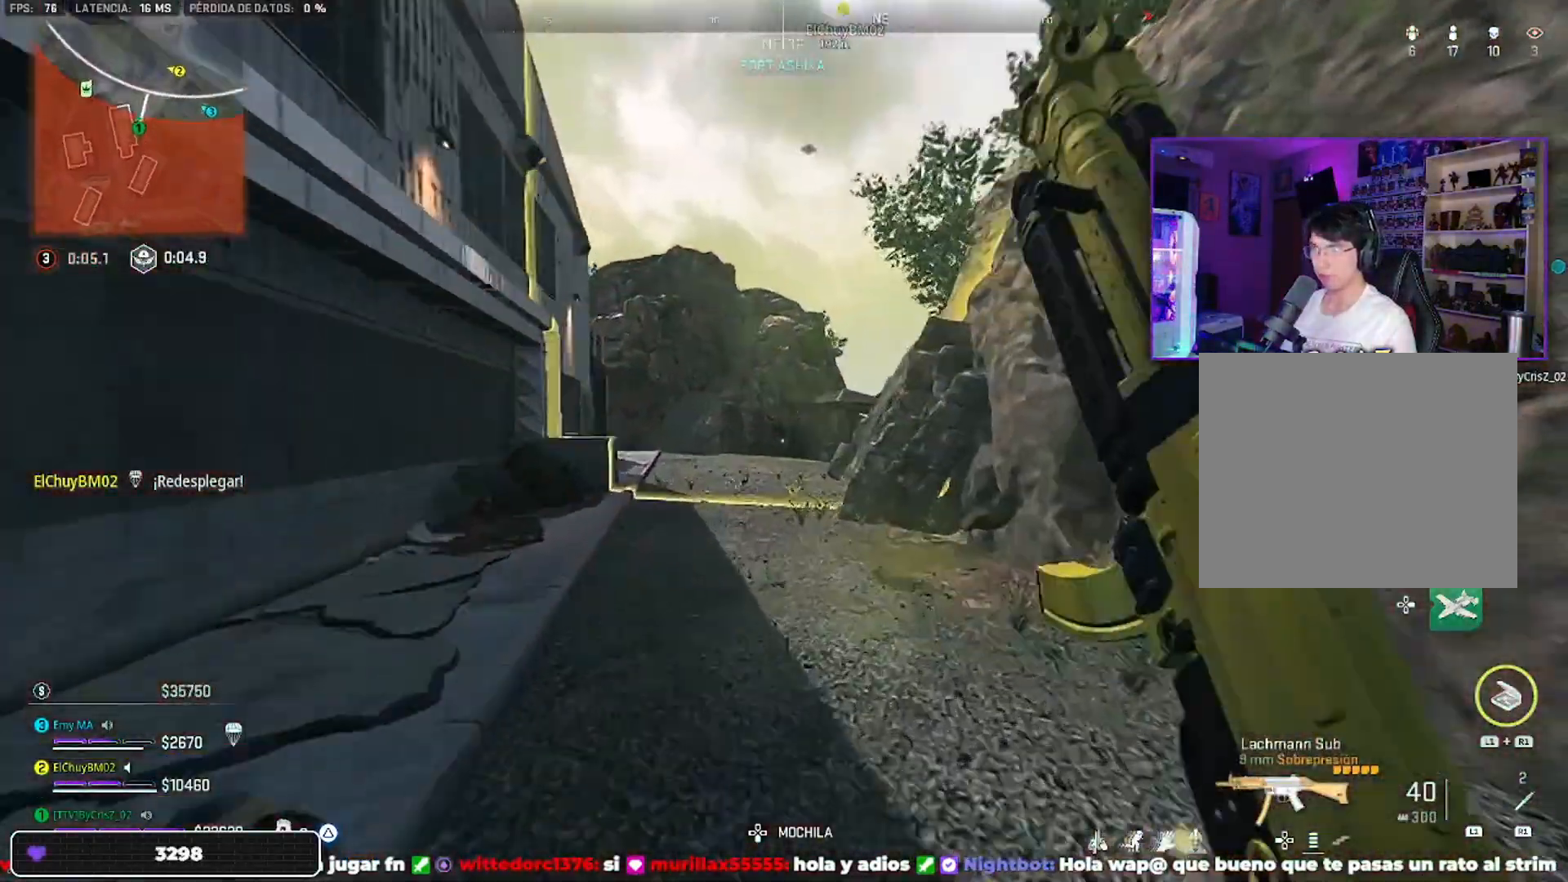
{"buttons": [], "left_stick": "up", "right_stick": "center", "events": []}
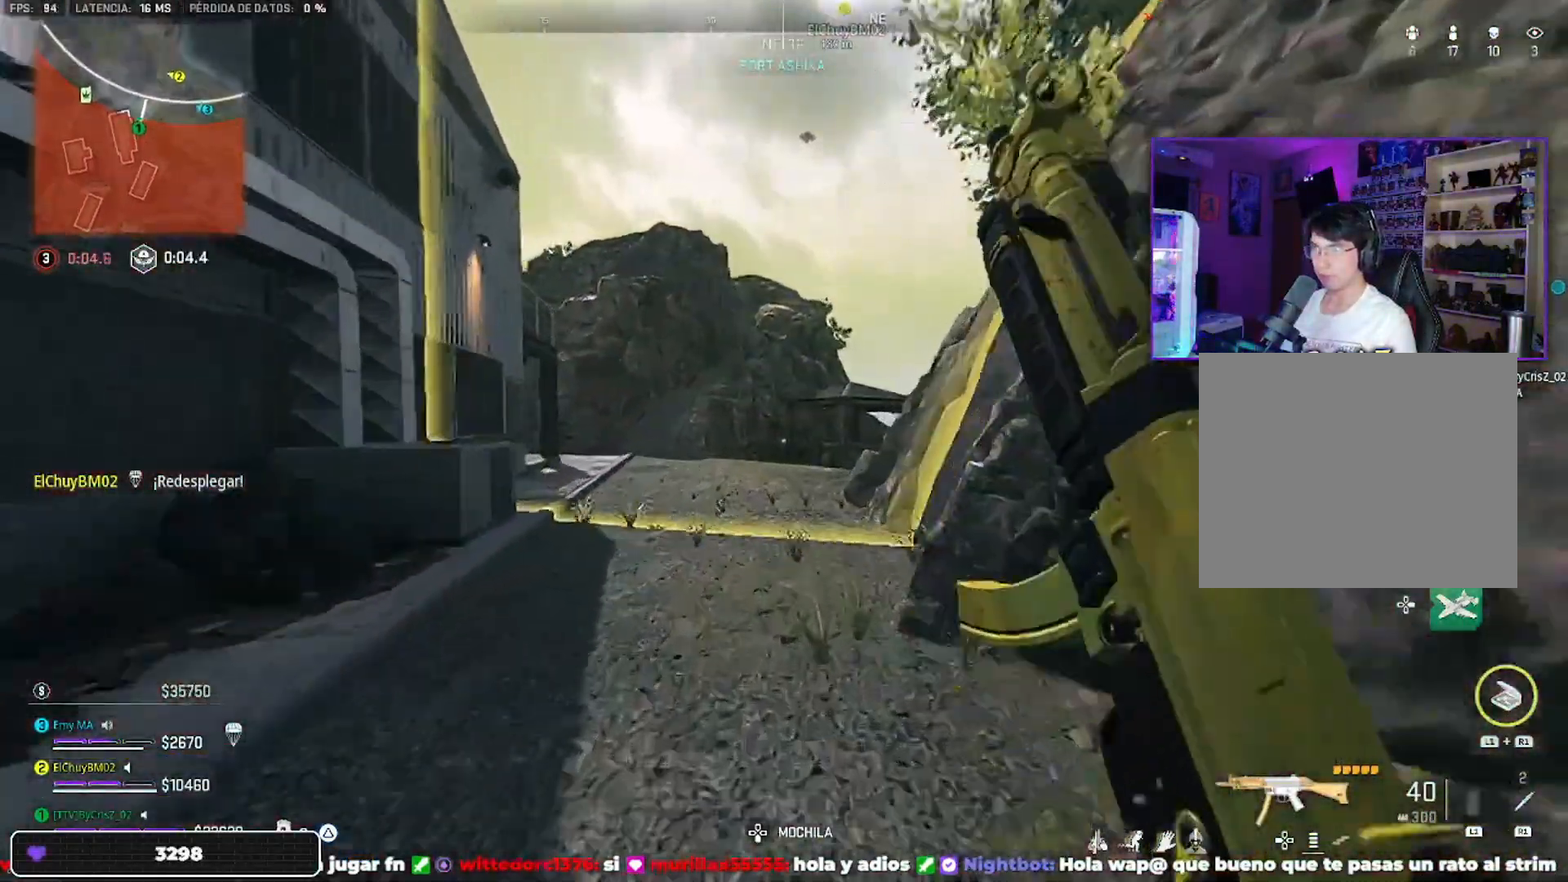
{"buttons": [], "left_stick": "up", "right_stick": "center", "events": []}
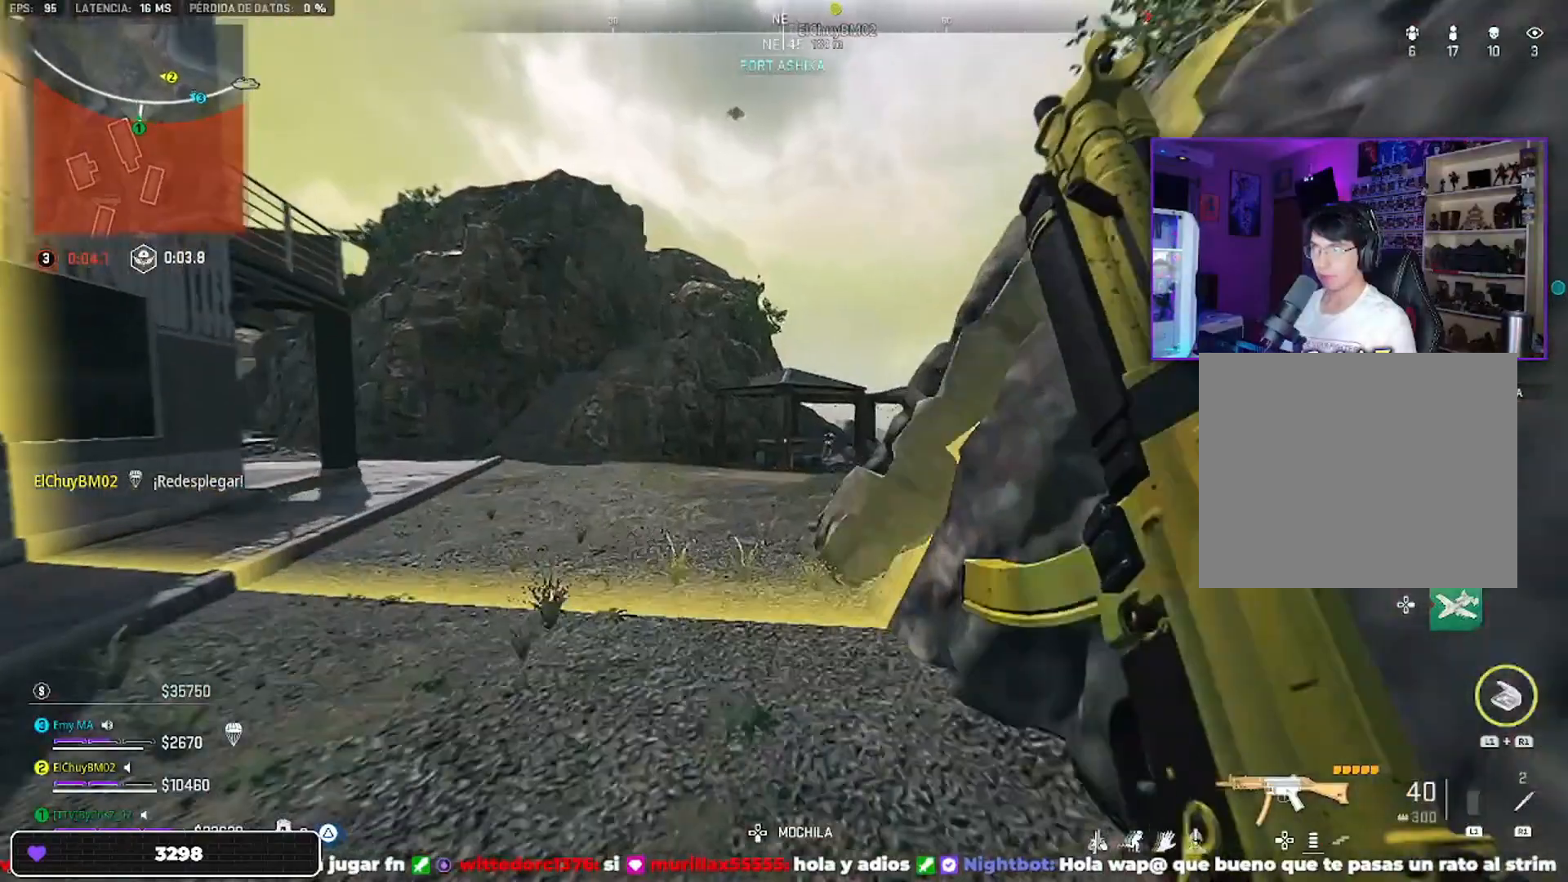
{"buttons": [], "left_stick": "up", "right_stick": "center", "events": []}
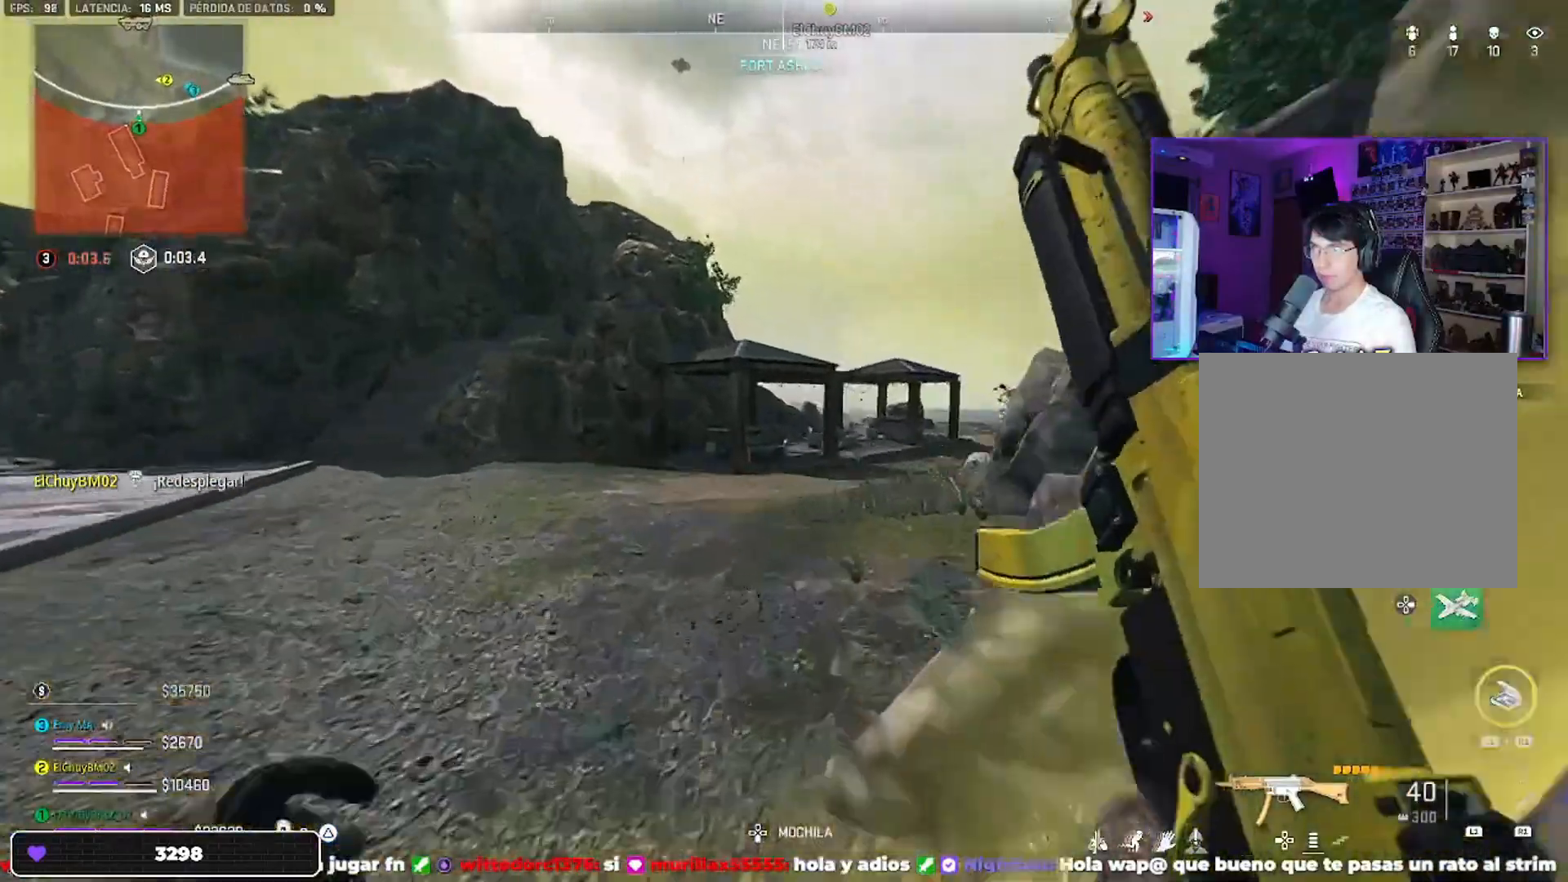
{"buttons": [], "left_stick": "up", "right_stick": "center", "events": []}
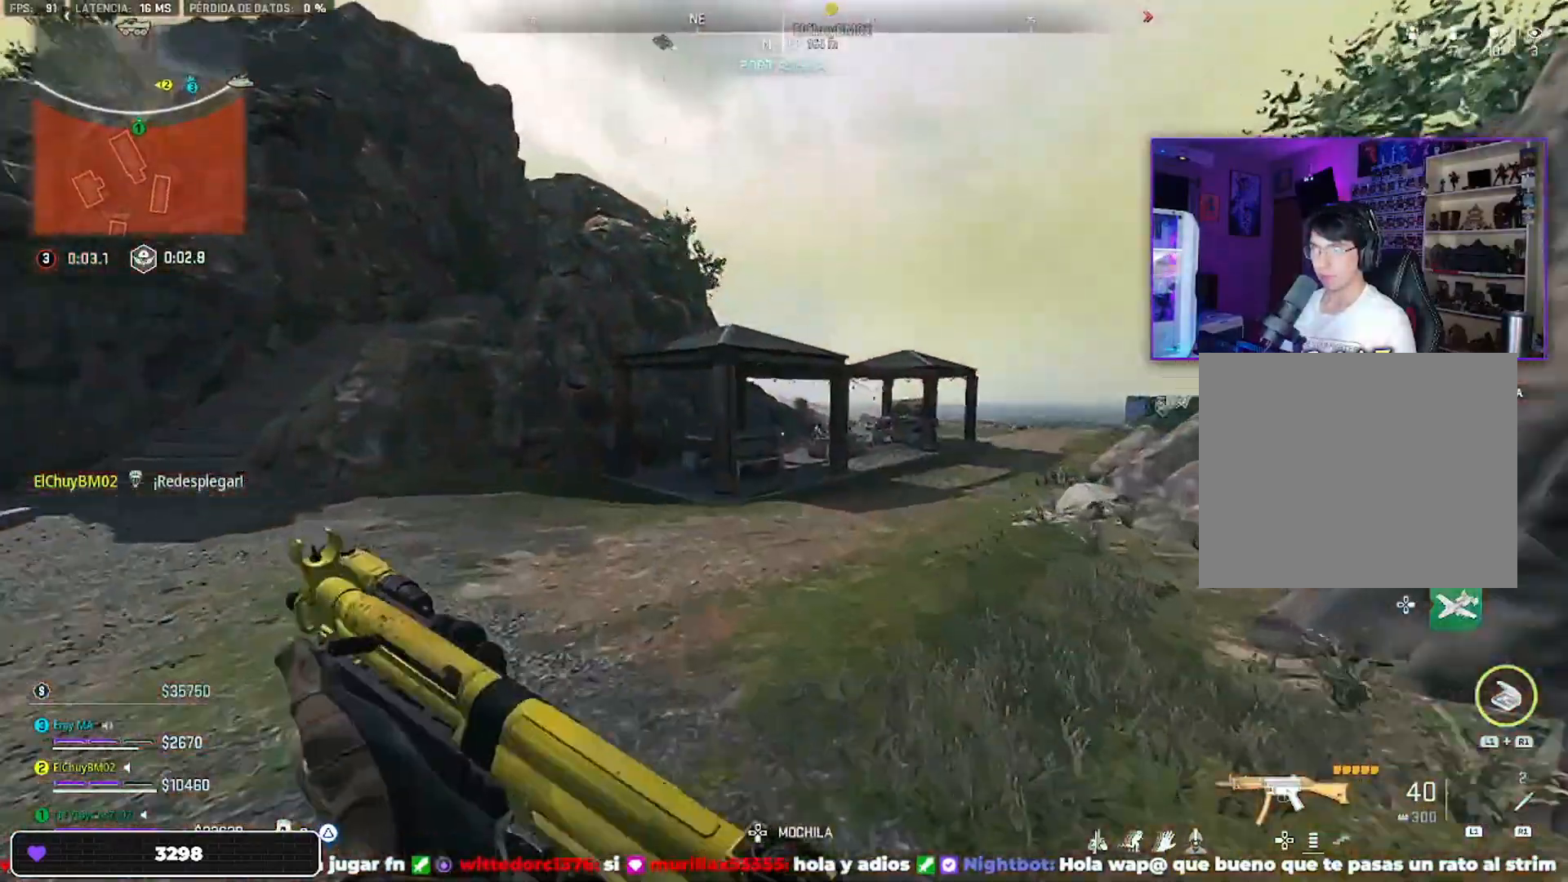
{"buttons": [], "left_stick": "up", "right_stick": "center", "events": []}
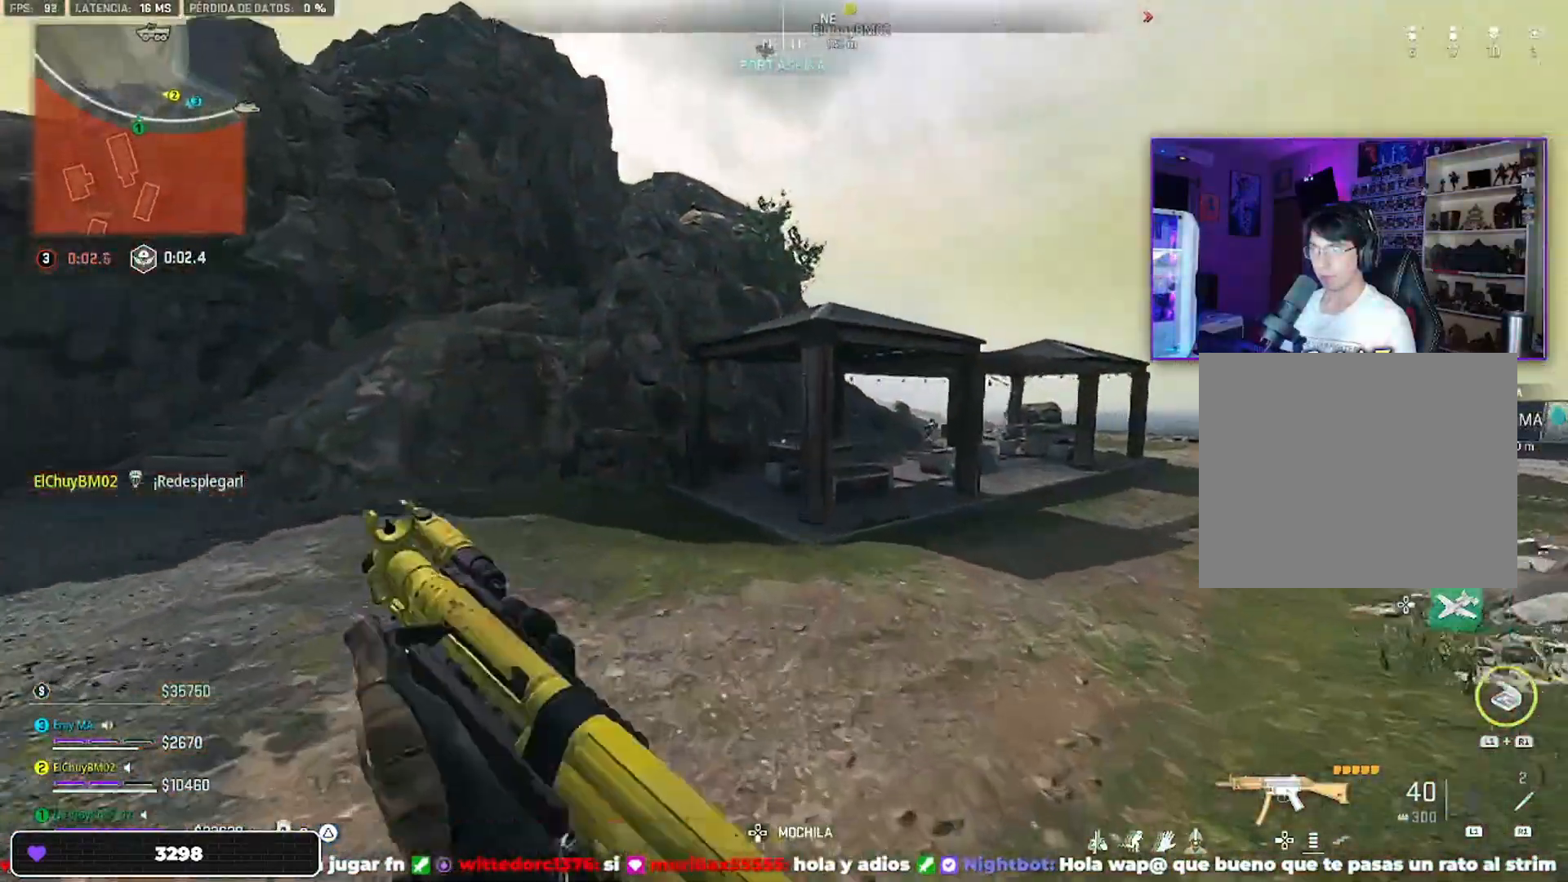
{"buttons": [], "left_stick": "up", "right_stick": "center", "events": []}
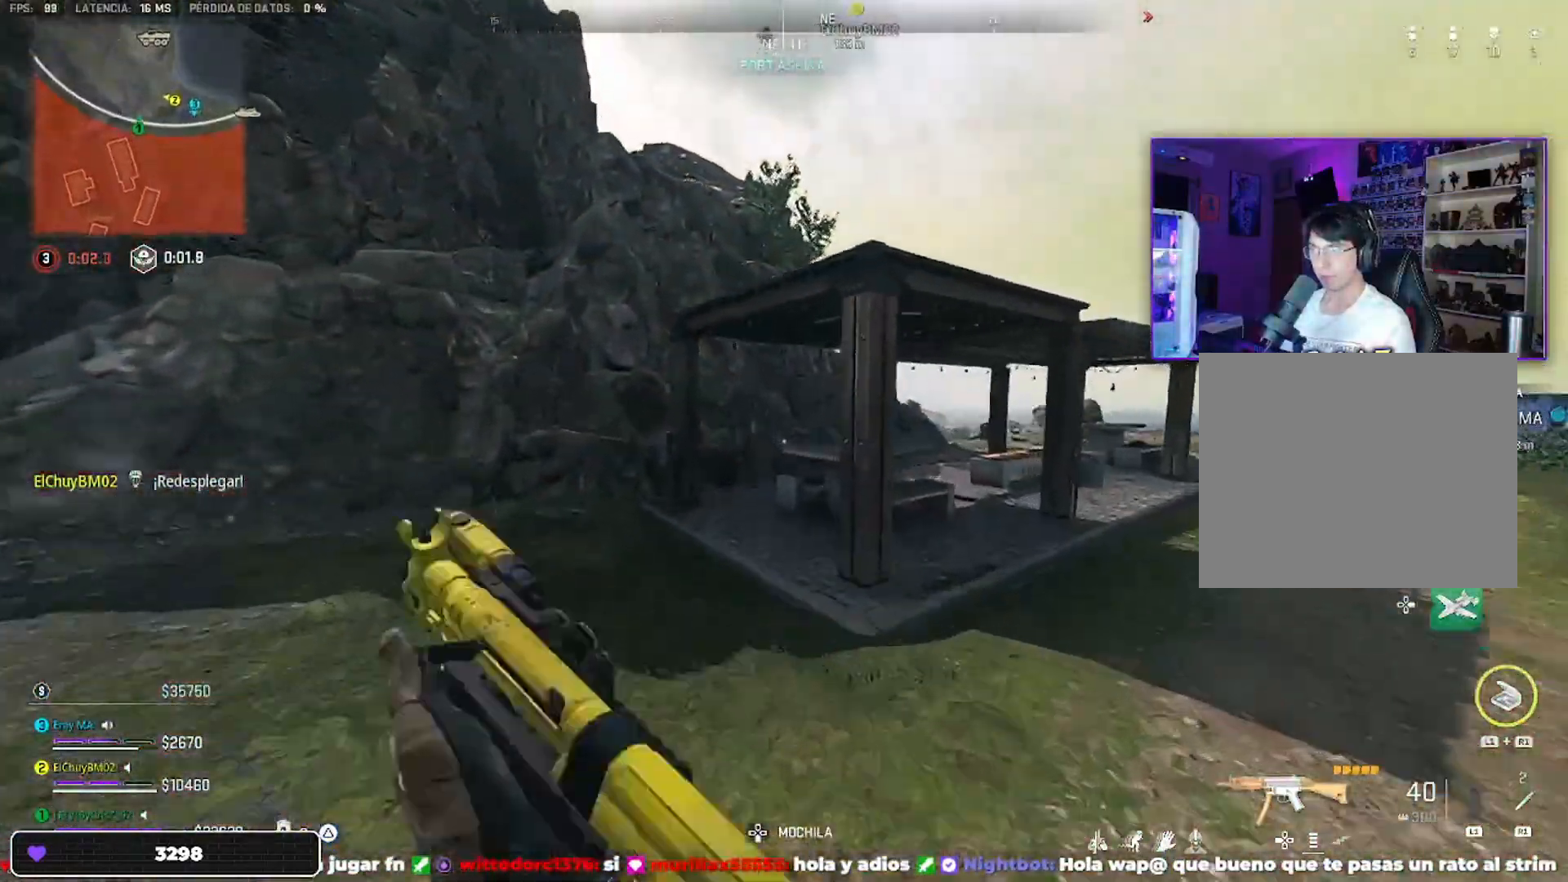
{"buttons": [], "left_stick": "up", "right_stick": "center", "events": []}
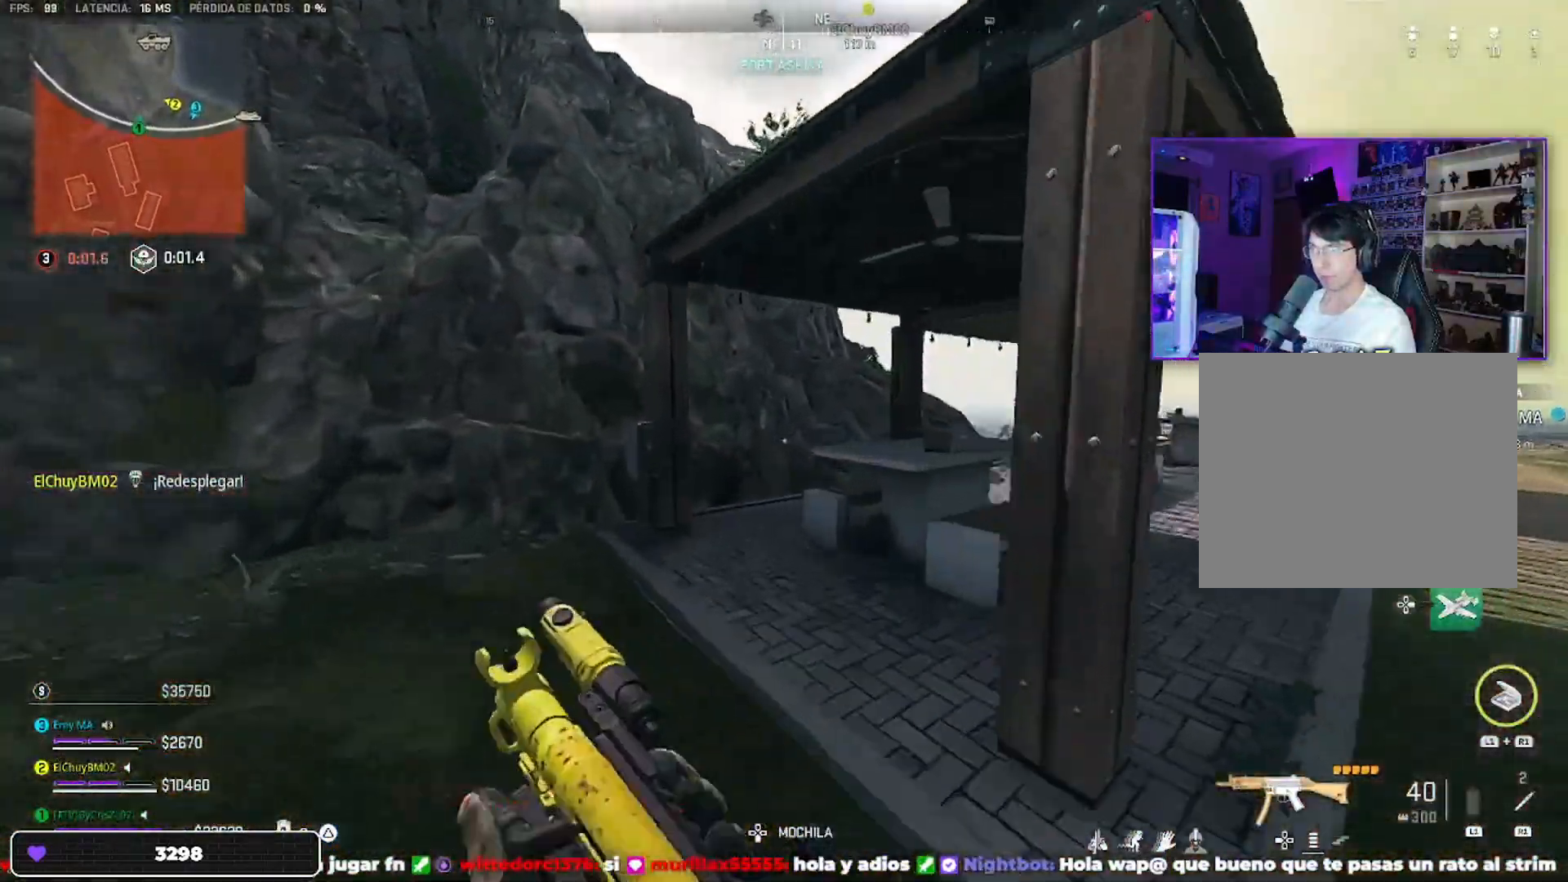
{"buttons": [], "left_stick": "up", "right_stick": "center", "events": [[433, "right_stick", "right"], [500, "right_stick", "center"]]}
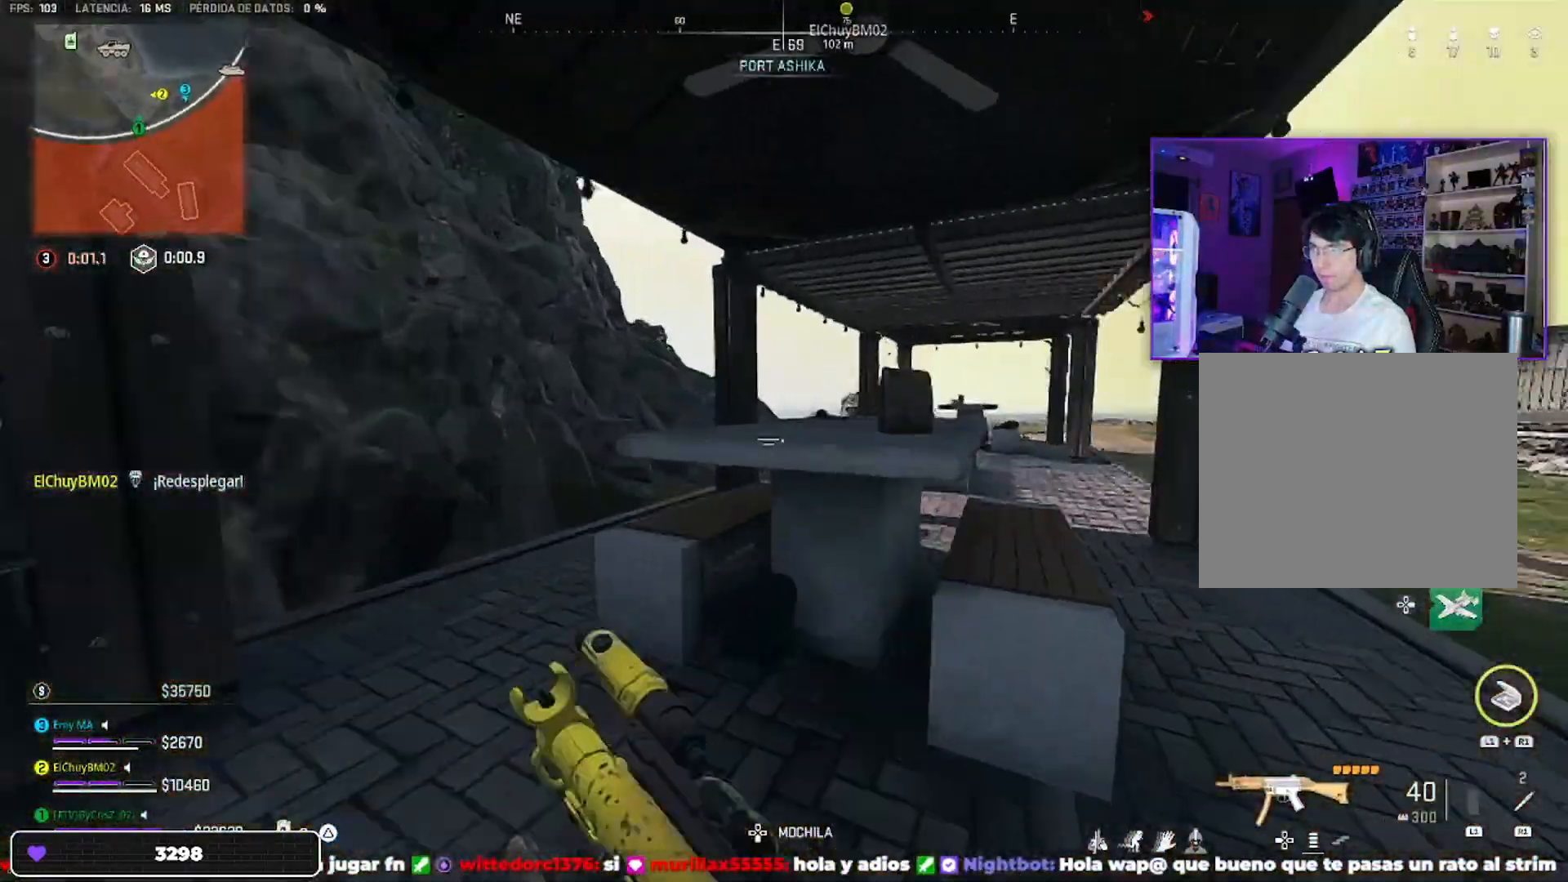
{"buttons": ["L2"], "left_stick": "left", "right_stick": "right", "events": [[100, "right_stick", "right"], [233, "L2", "down"], [233, "right_stick", "center"], [333, "left_stick", "left"], [367, "right_stick", "right"]]}
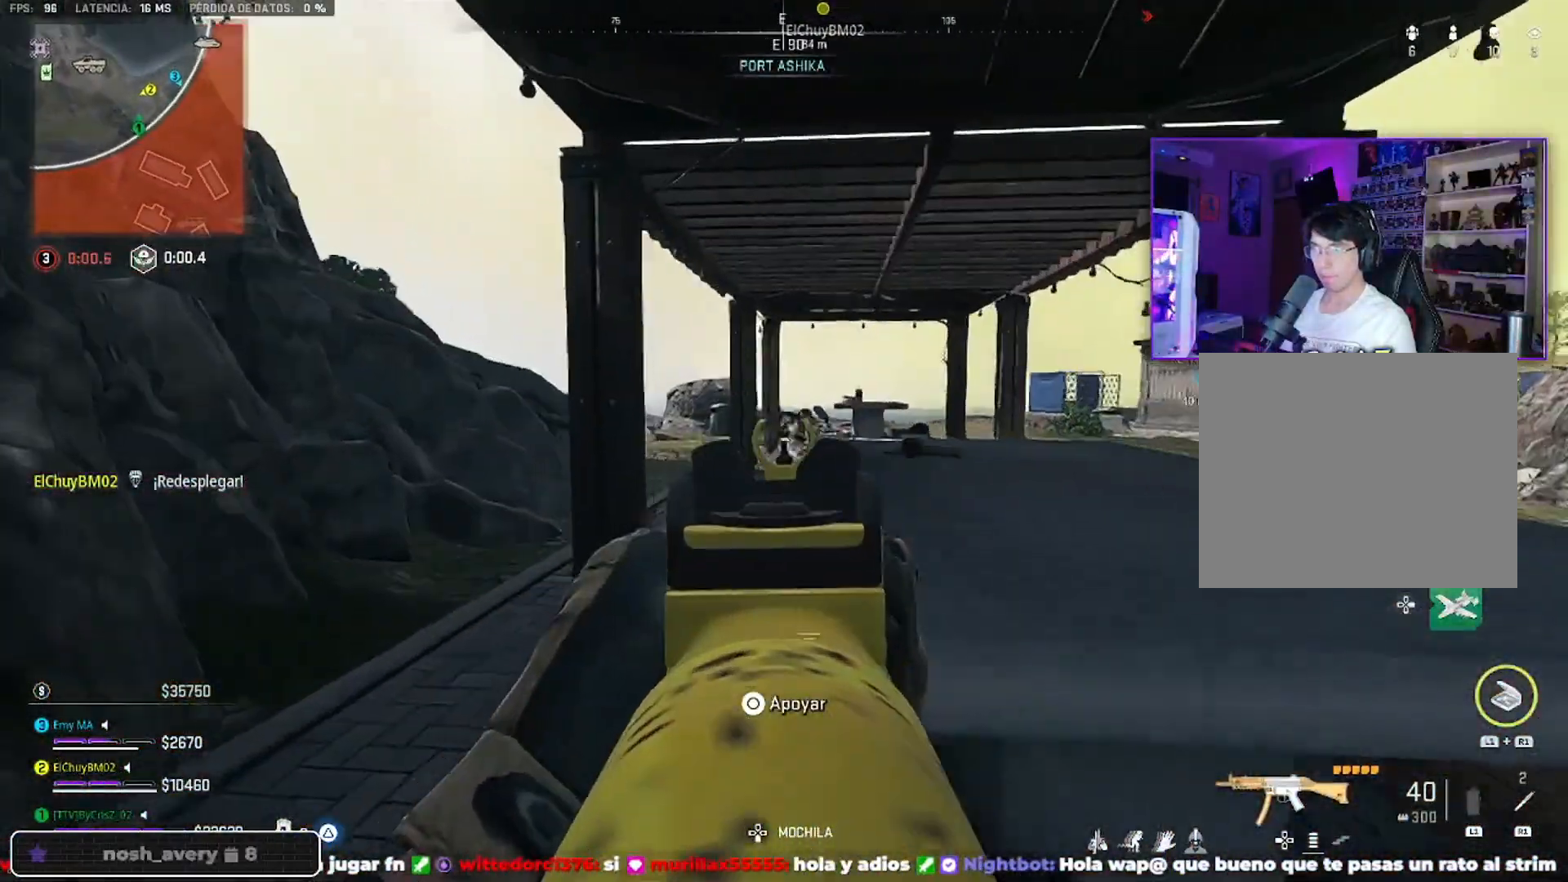
{"buttons": ["L2", "R2"], "left_stick": "right", "right_stick": "center", "events": [[133, "L1", "down"], [167, "right_stick", "center"], [200, "L1", "up"], [233, "R2", "down"], [233, "left_stick", "right"], [233, "right_stick", "up-right"], [333, "right_stick", "center"]]}
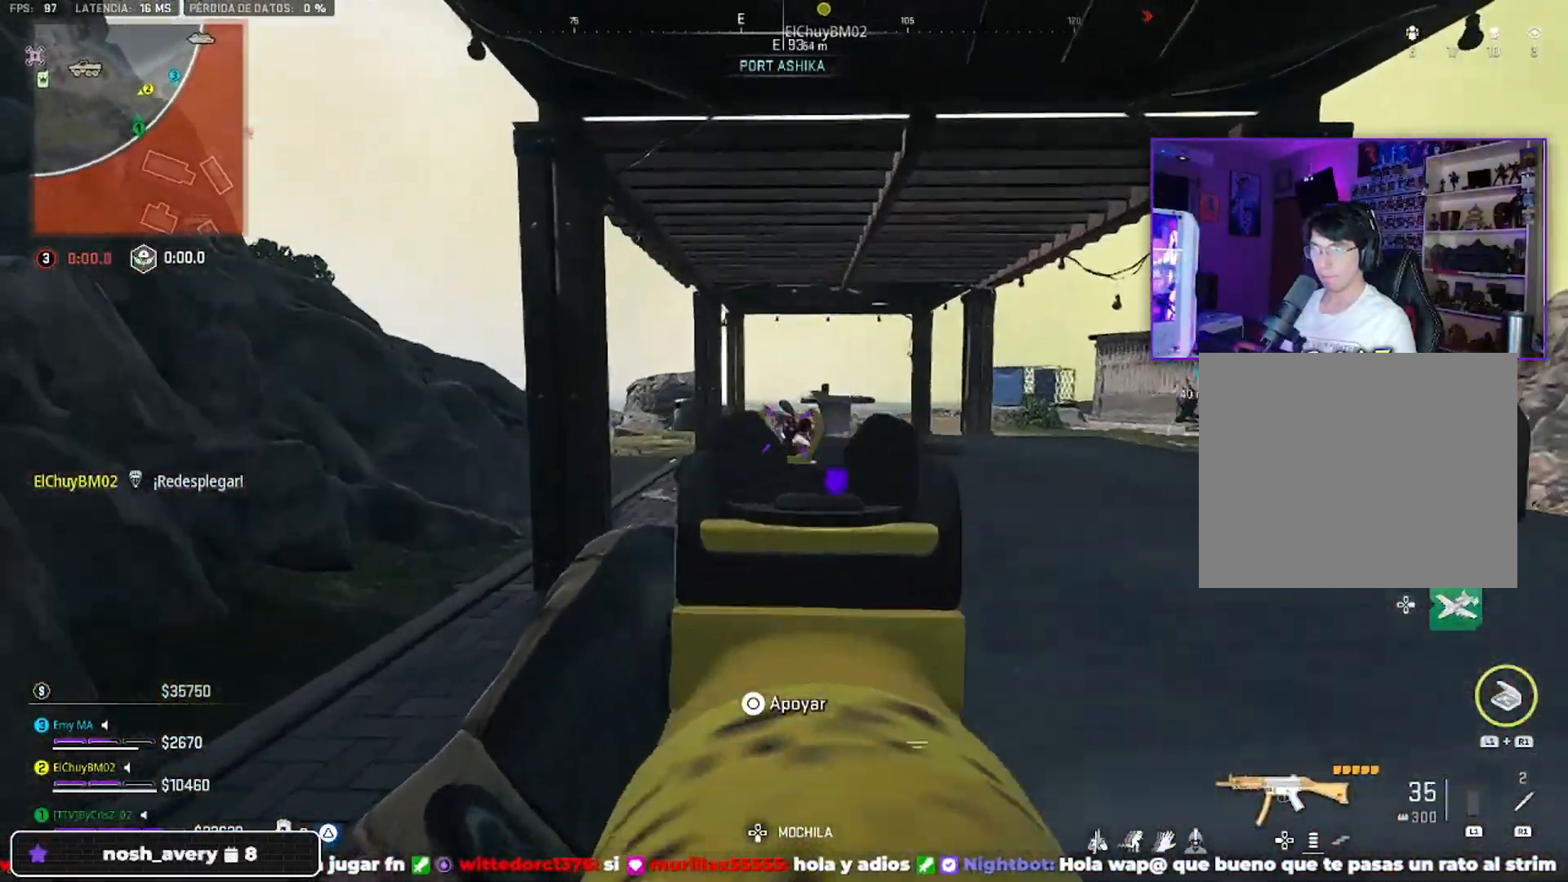
{"buttons": ["L2", "R2"], "left_stick": "left", "right_stick": "down-right", "events": [[33, "right_stick", "right"], [133, "right_stick", "center"], [167, "left_stick", "left"], [200, "right_stick", "down-right"]]}
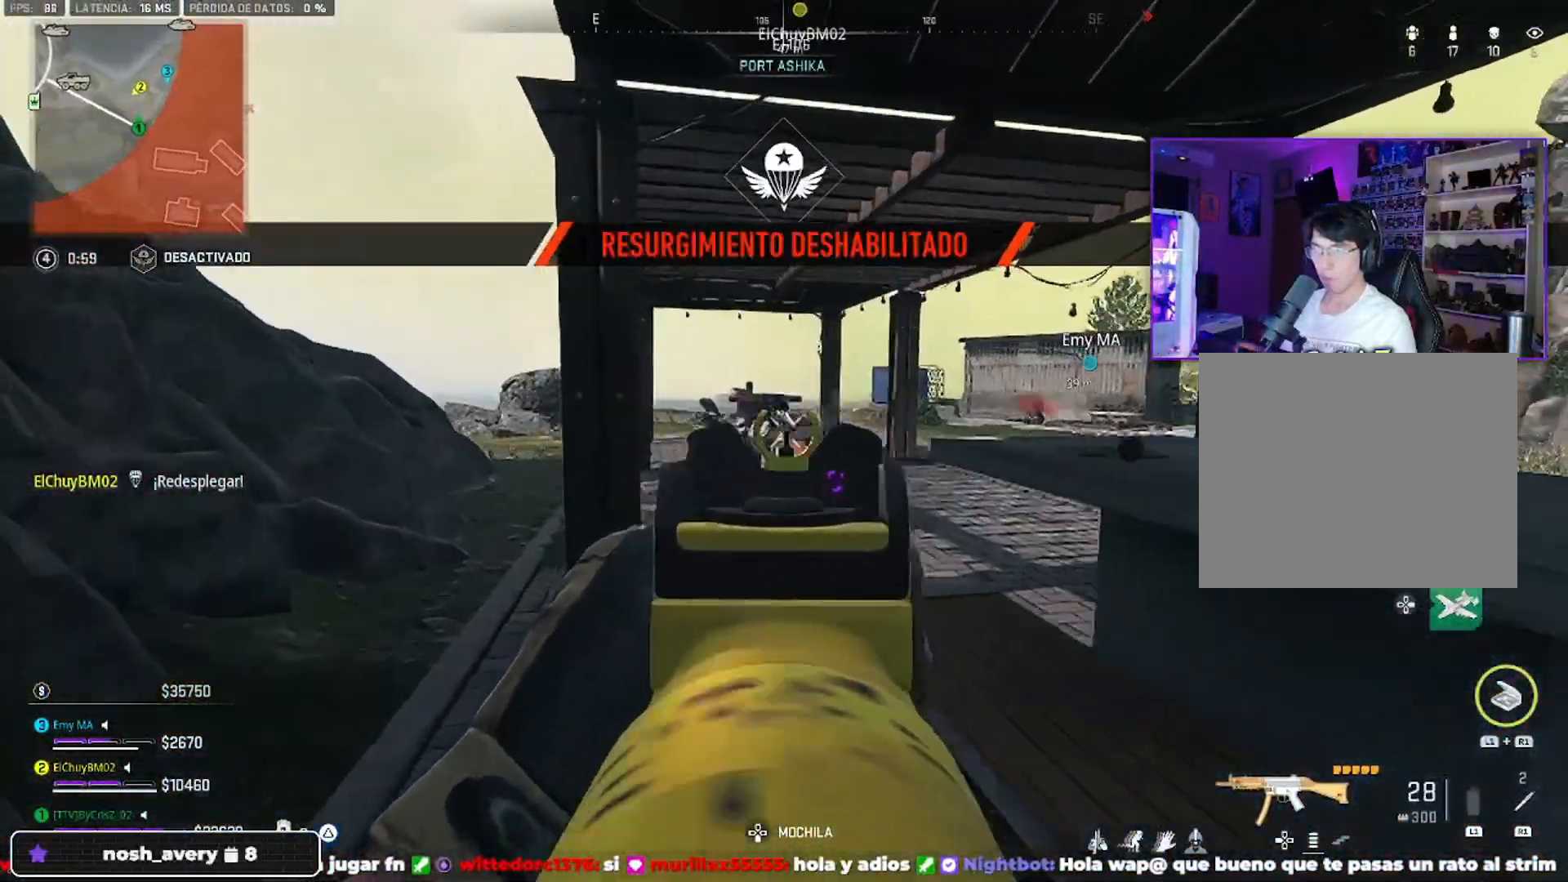
{"buttons": ["L2", "R2"], "left_stick": "left", "right_stick": "center"}
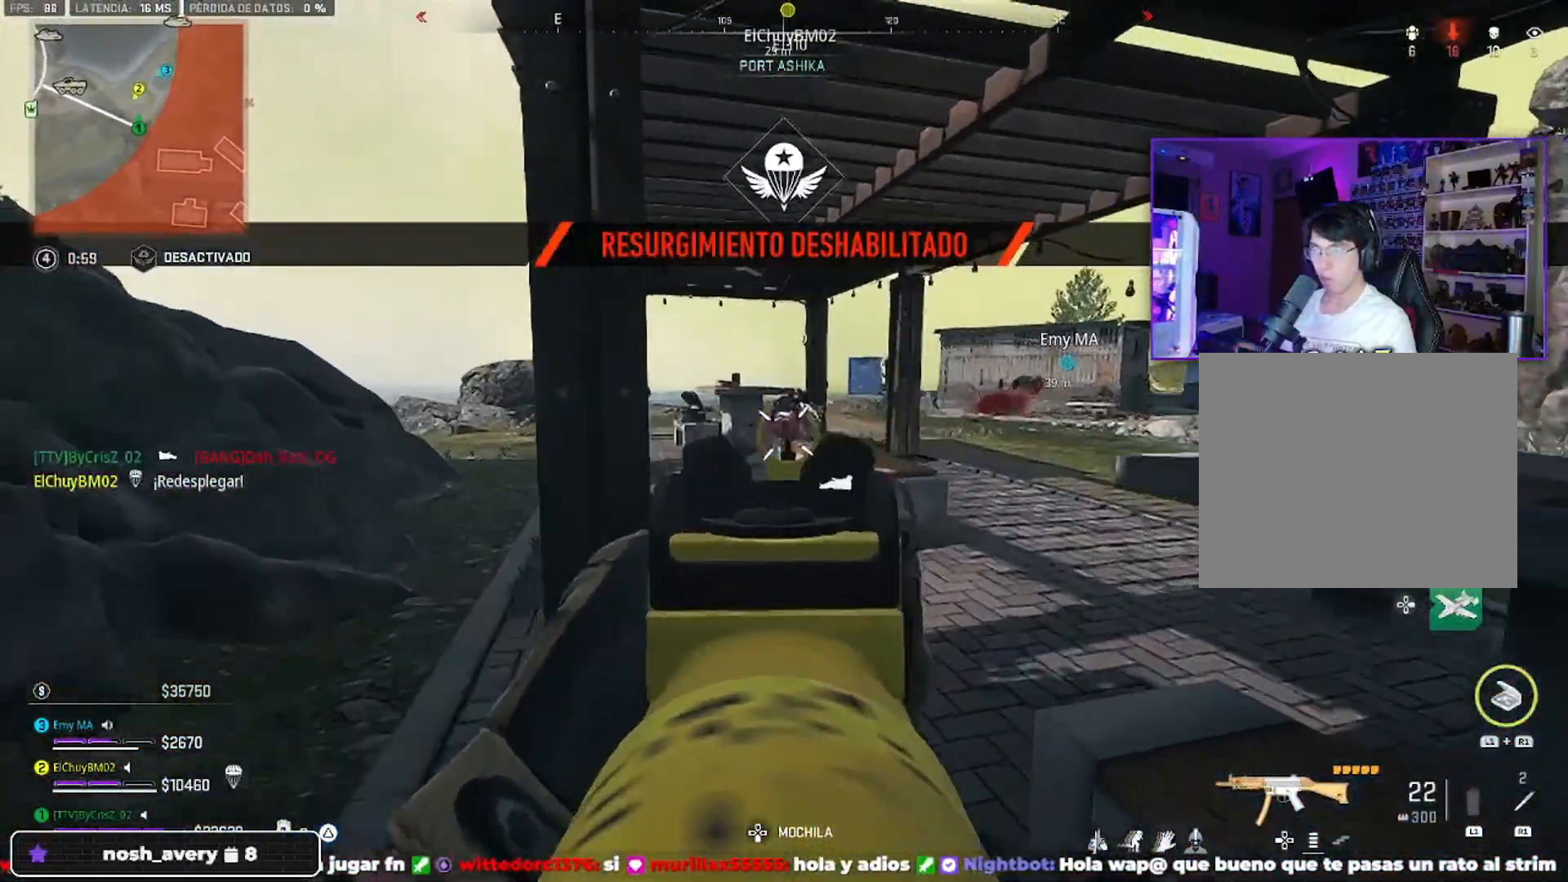
{"buttons": ["L2", "R2"], "left_stick": "up-right", "right_stick": "down-right", "events": [[233, "left_stick", "up-left"], [467, "left_stick", "up-right"], [467, "right_stick", "down-right"]]}
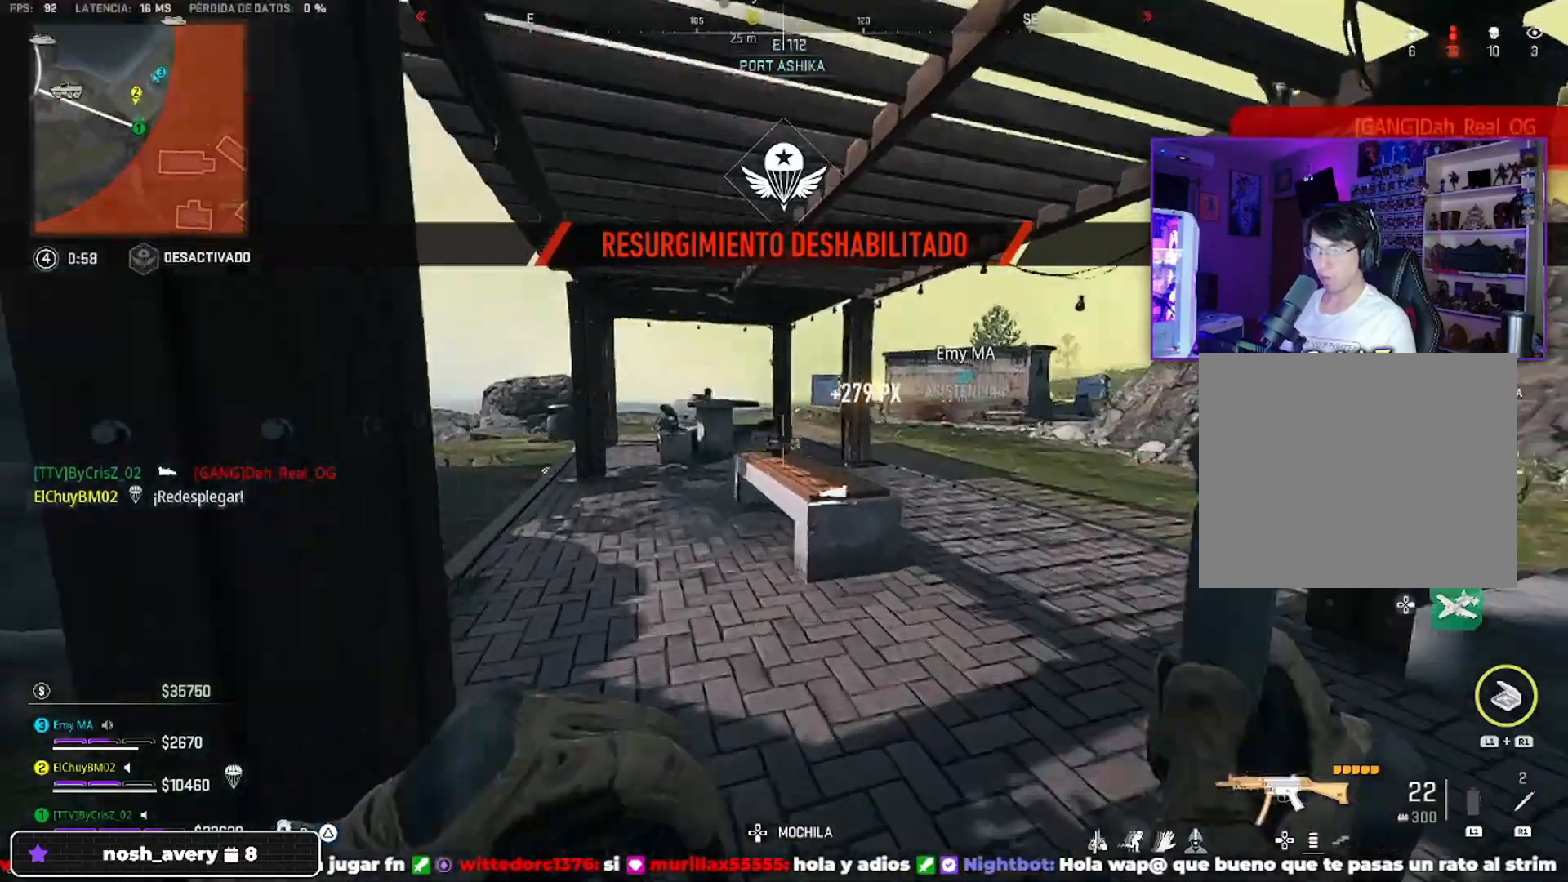
{"buttons": ["L2", "R2"], "left_stick": "right", "right_stick": "down-right", "events": [[500, "left_stick", "right"]]}
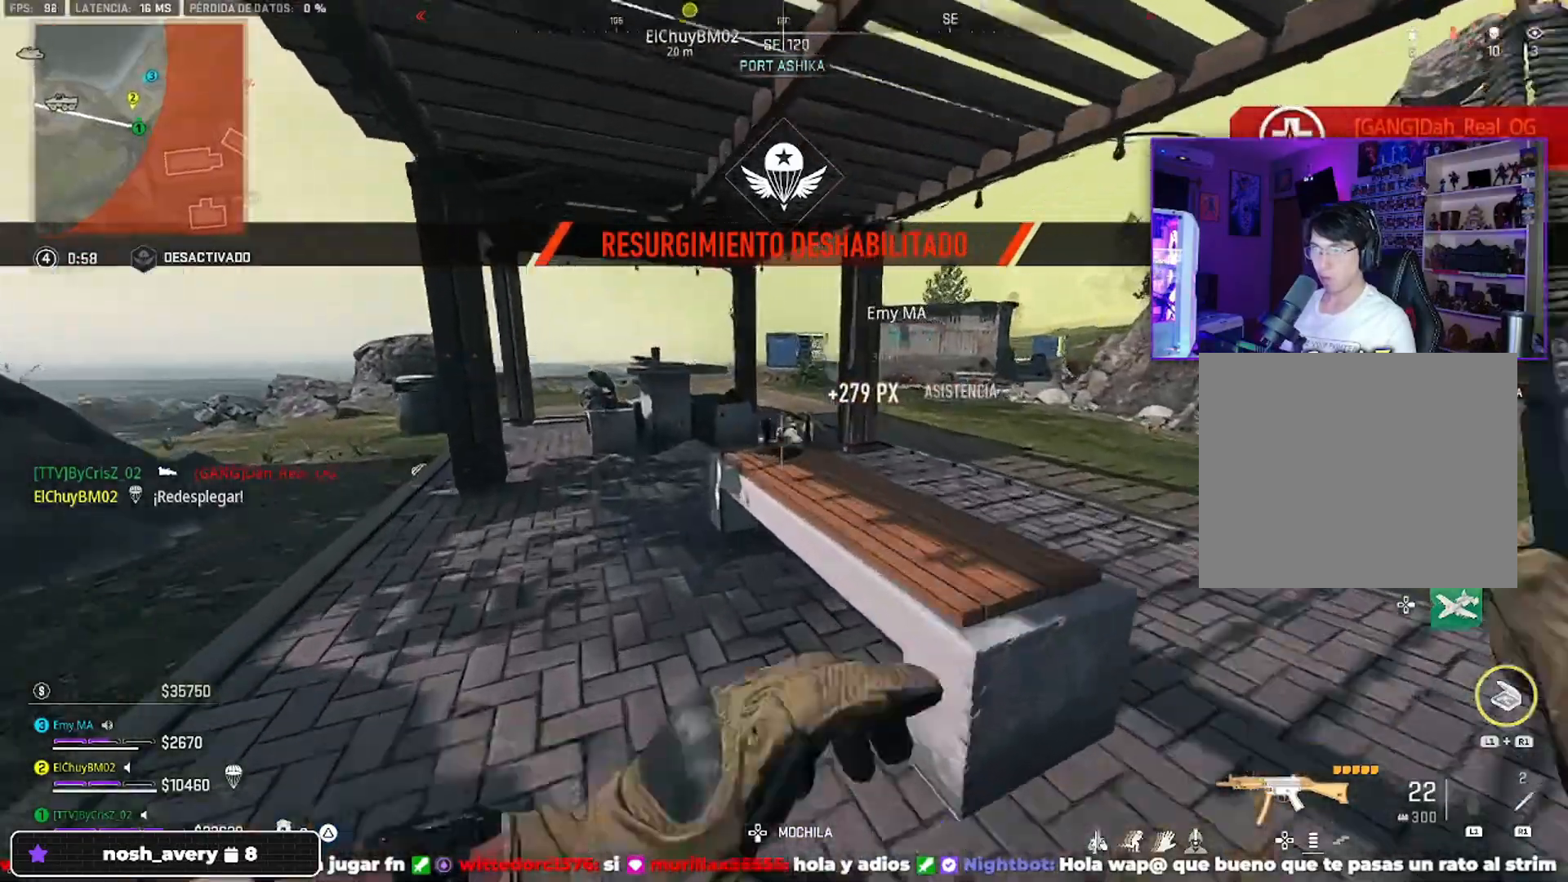
{"buttons": ["R1"], "left_stick": "up", "right_stick": "down-right", "events": [[300, "L2", "up"], [300, "R1", "down"], [300, "R2", "up"], [300, "left_stick", "up"]]}
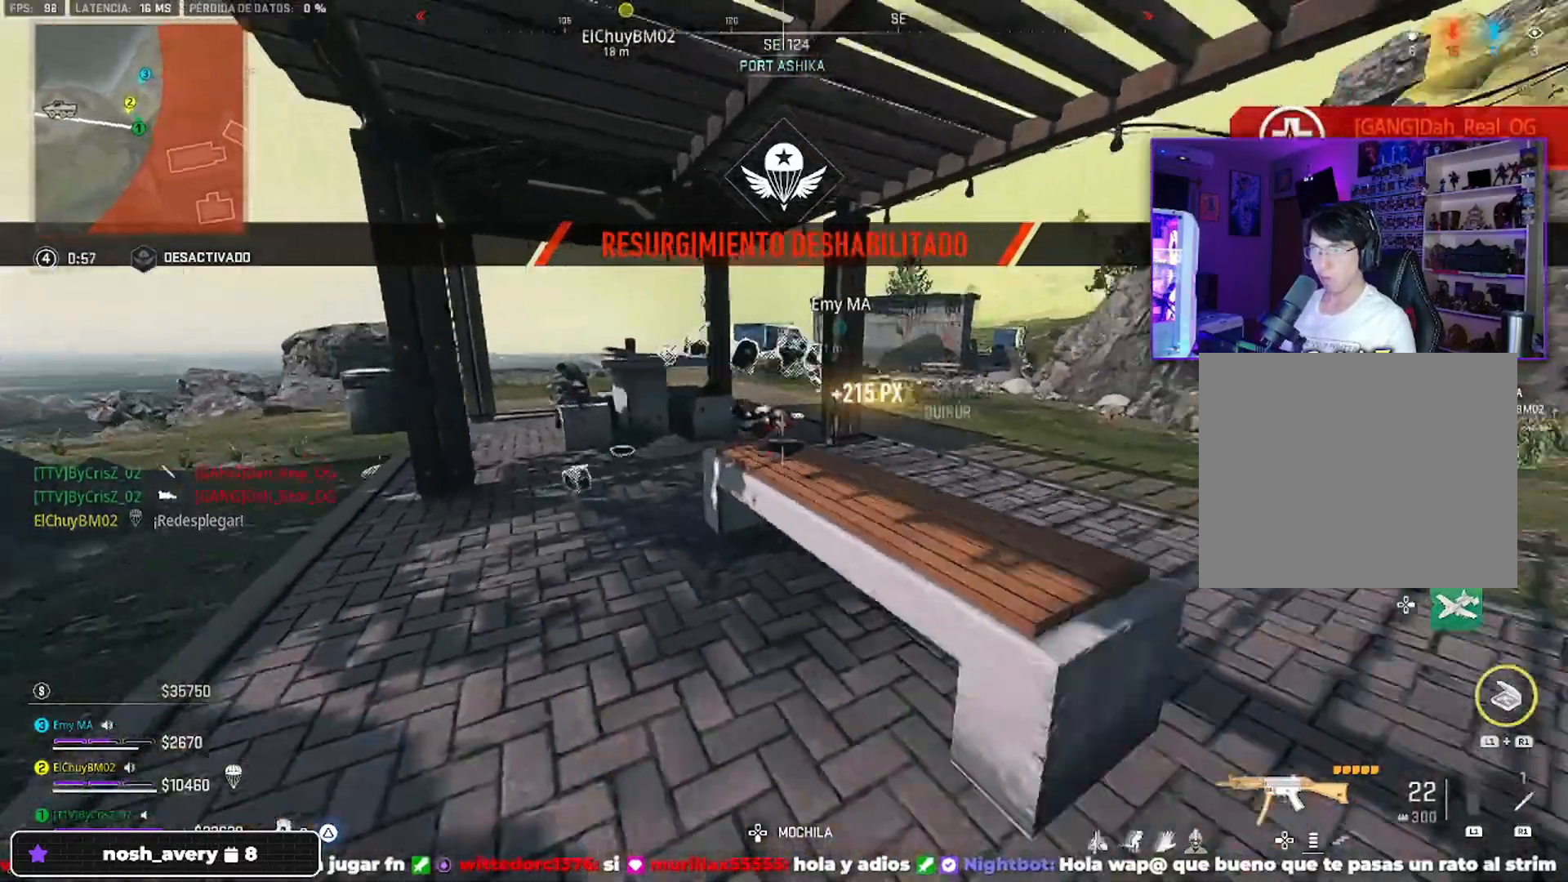
{"buttons": ["TRIANGLE"], "left_stick": "up-right", "right_stick": "right", "events": [[100, "R1", "up"], [100, "left_stick", "down"], [233, "TRIANGLE", "down"], [233, "right_stick", "right"], [267, "left_stick", "up-right"]]}
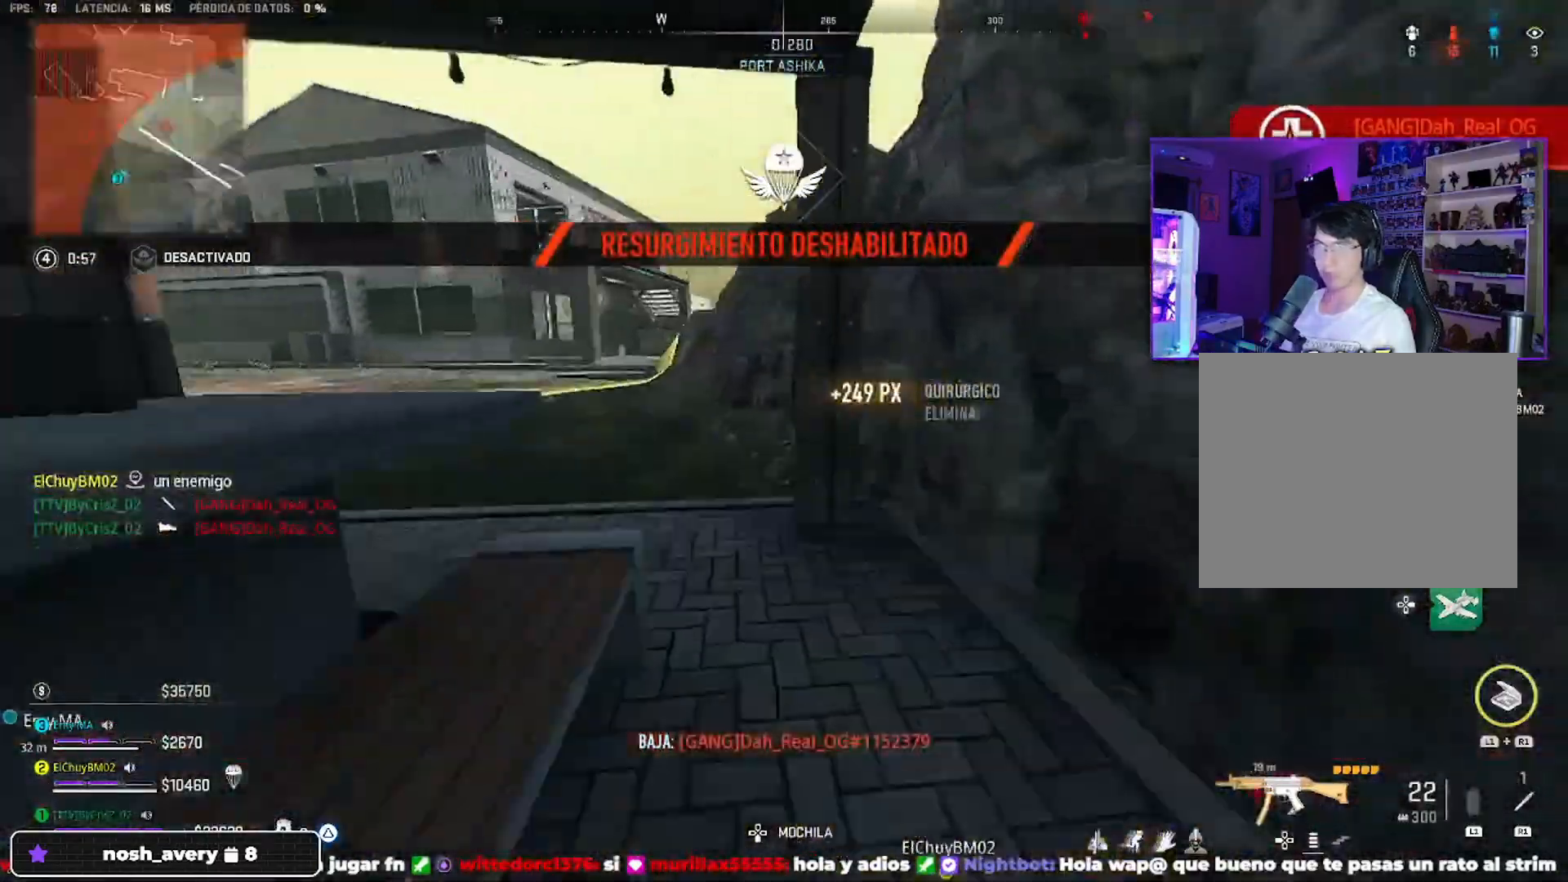
{"buttons": ["TRIANGLE"], "left_stick": "up-right", "right_stick": "left", "events": [[367, "right_stick", "left"]]}
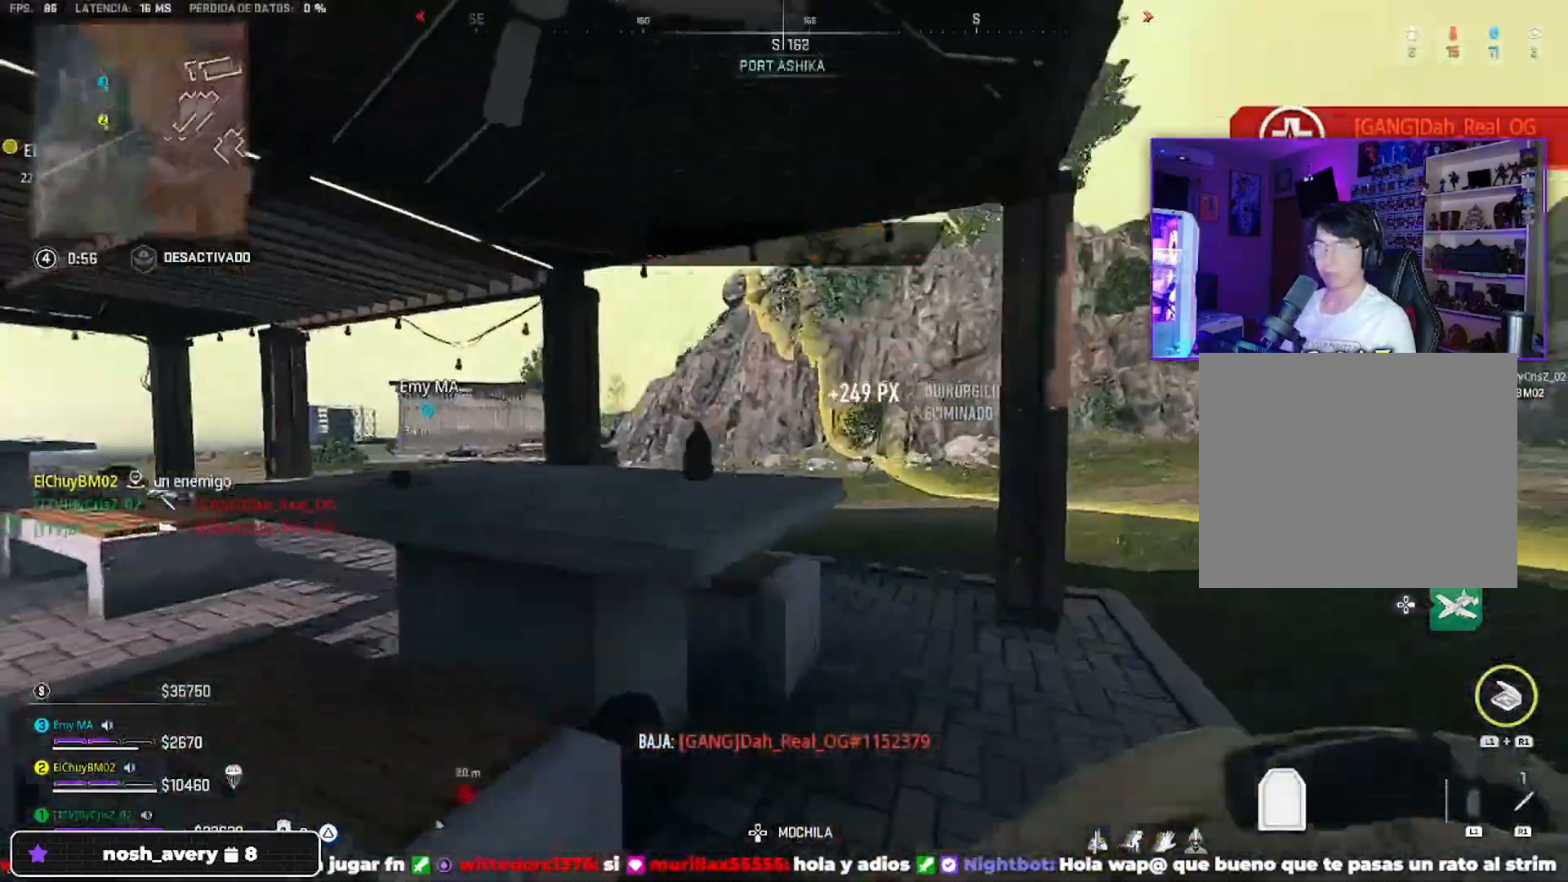
{"buttons": ["TRIANGLE"], "left_stick": "left", "right_stick": "left", "events": [[200, "right_stick", "center"], [233, "left_stick", "left"], [500, "right_stick", "left"]]}
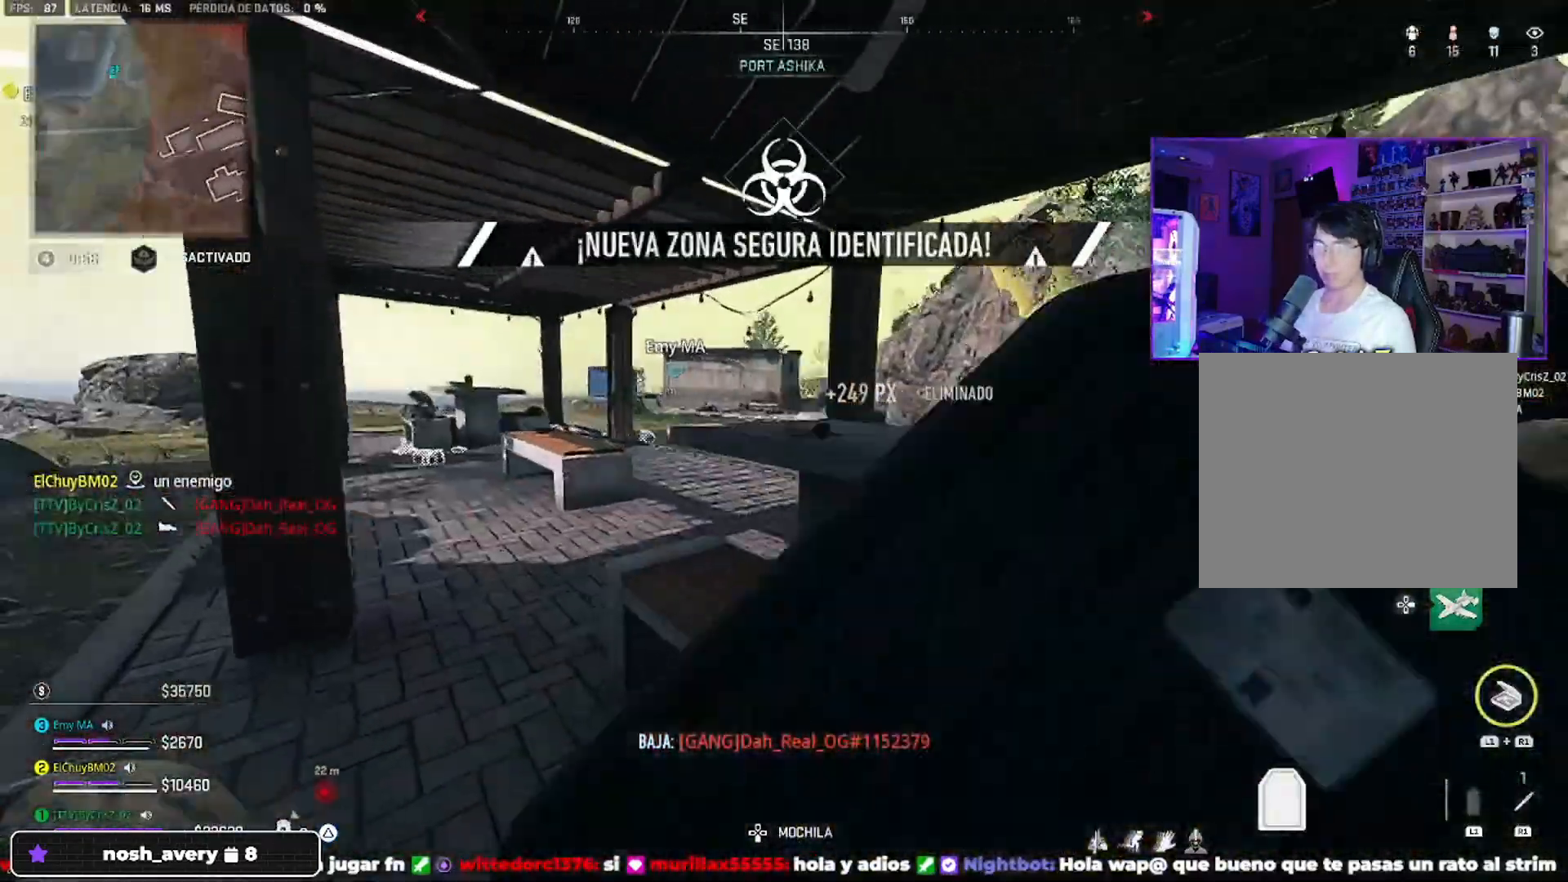
{"buttons": ["TRIANGLE"], "left_stick": "left", "right_stick": "left", "events": []}
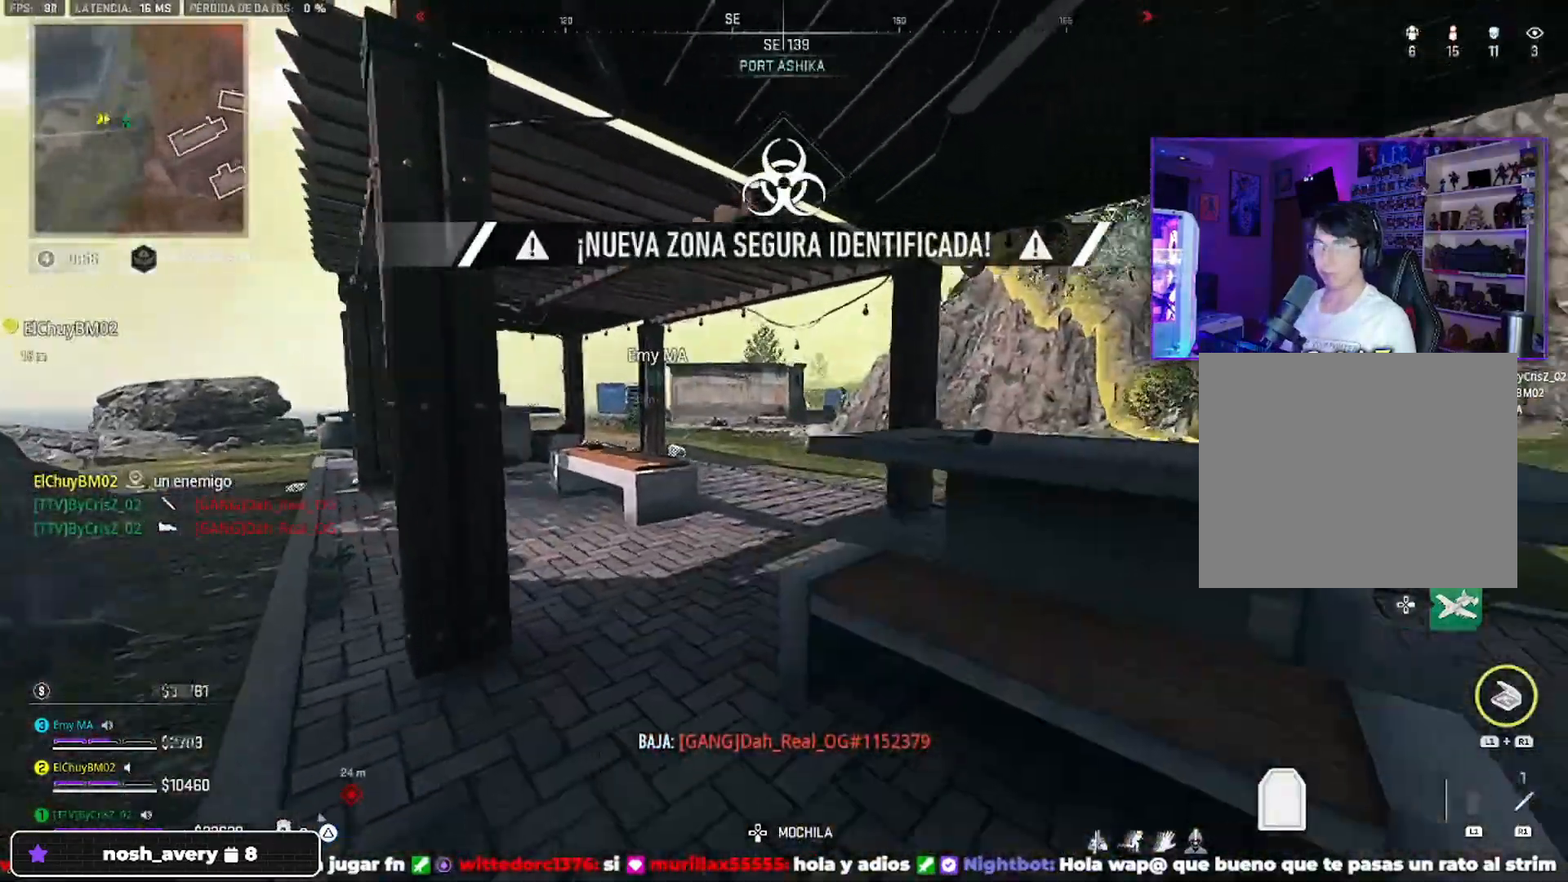
{"buttons": ["TRIANGLE"], "left_stick": "down-right", "right_stick": "left", "events": [[100, "left_stick", "up-left"], [100, "right_stick", "right"], [167, "left_stick", "left"], [167, "right_stick", "center"], [367, "left_stick", "down-right"], [467, "right_stick", "left"]]}
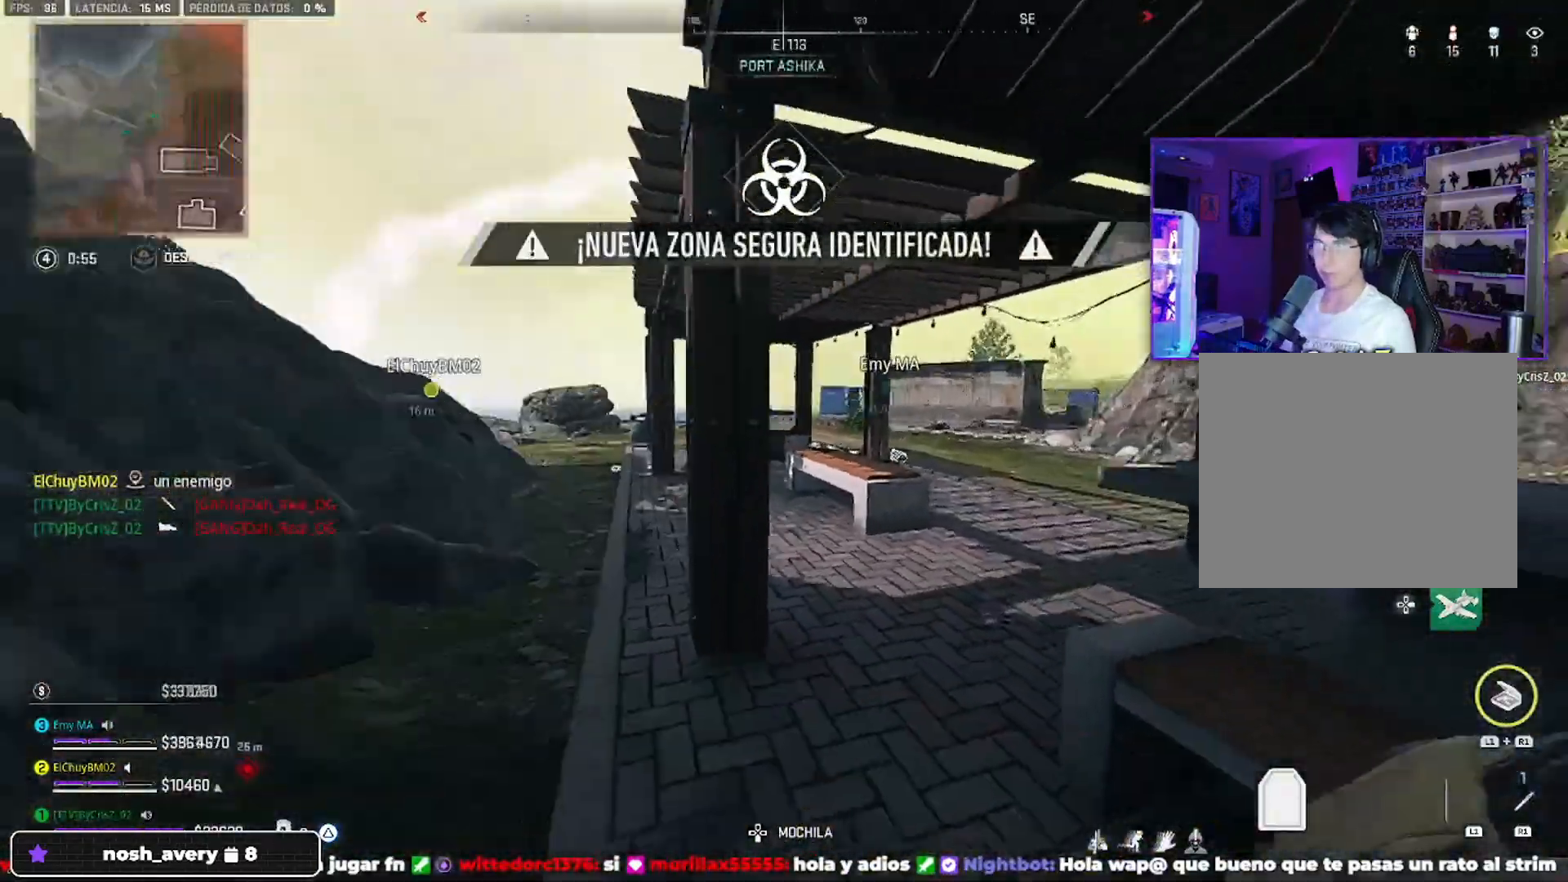
{"buttons": ["TRIANGLE"], "left_stick": "up-left", "right_stick": "center", "events": [[233, "left_stick", "up-left"], [233, "right_stick", "center"]]}
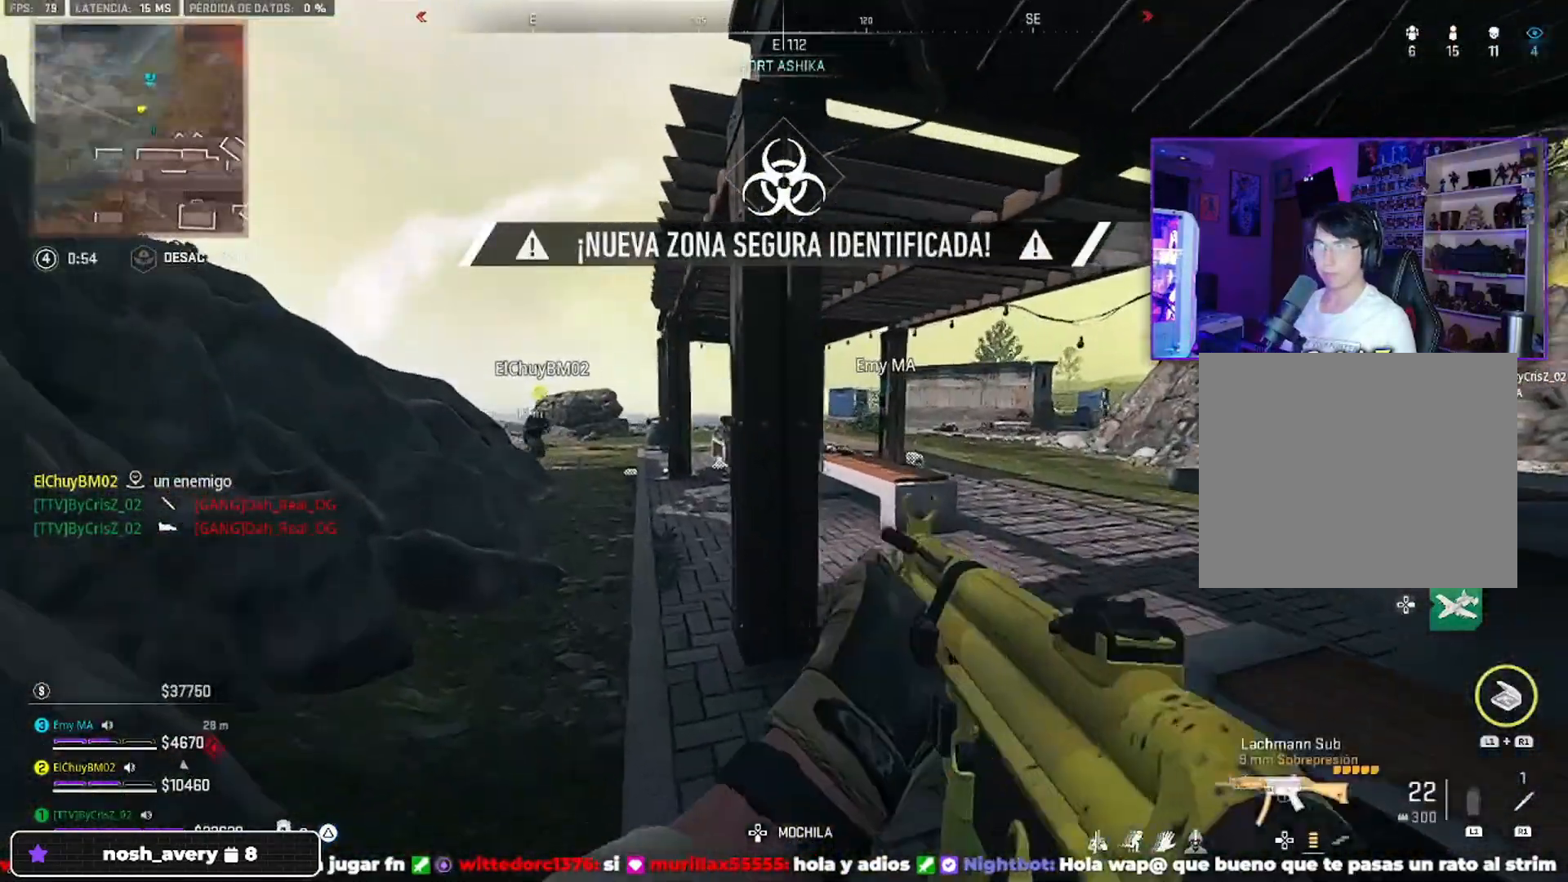
{"buttons": ["SQUARE"], "left_stick": "down-right", "right_stick": "center", "events": [[200, "left_stick", "down-right"], [233, "TRIANGLE", "up"], [400, "SQUARE", "down"]]}
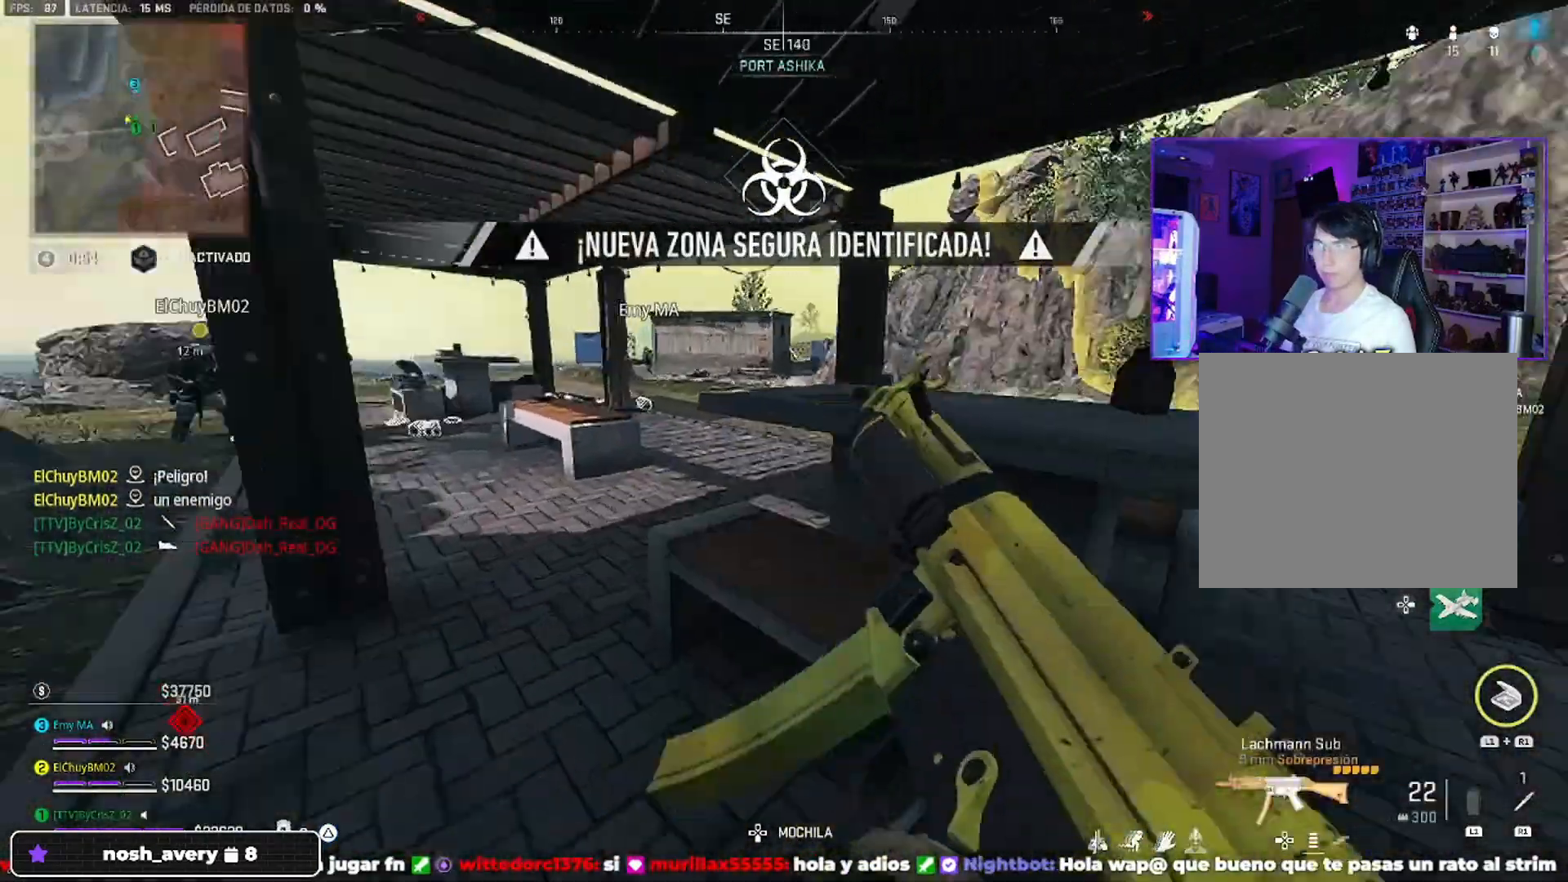
{"buttons": [], "left_stick": "down-right", "right_stick": "center", "events": [[100, "SQUARE", "up"]]}
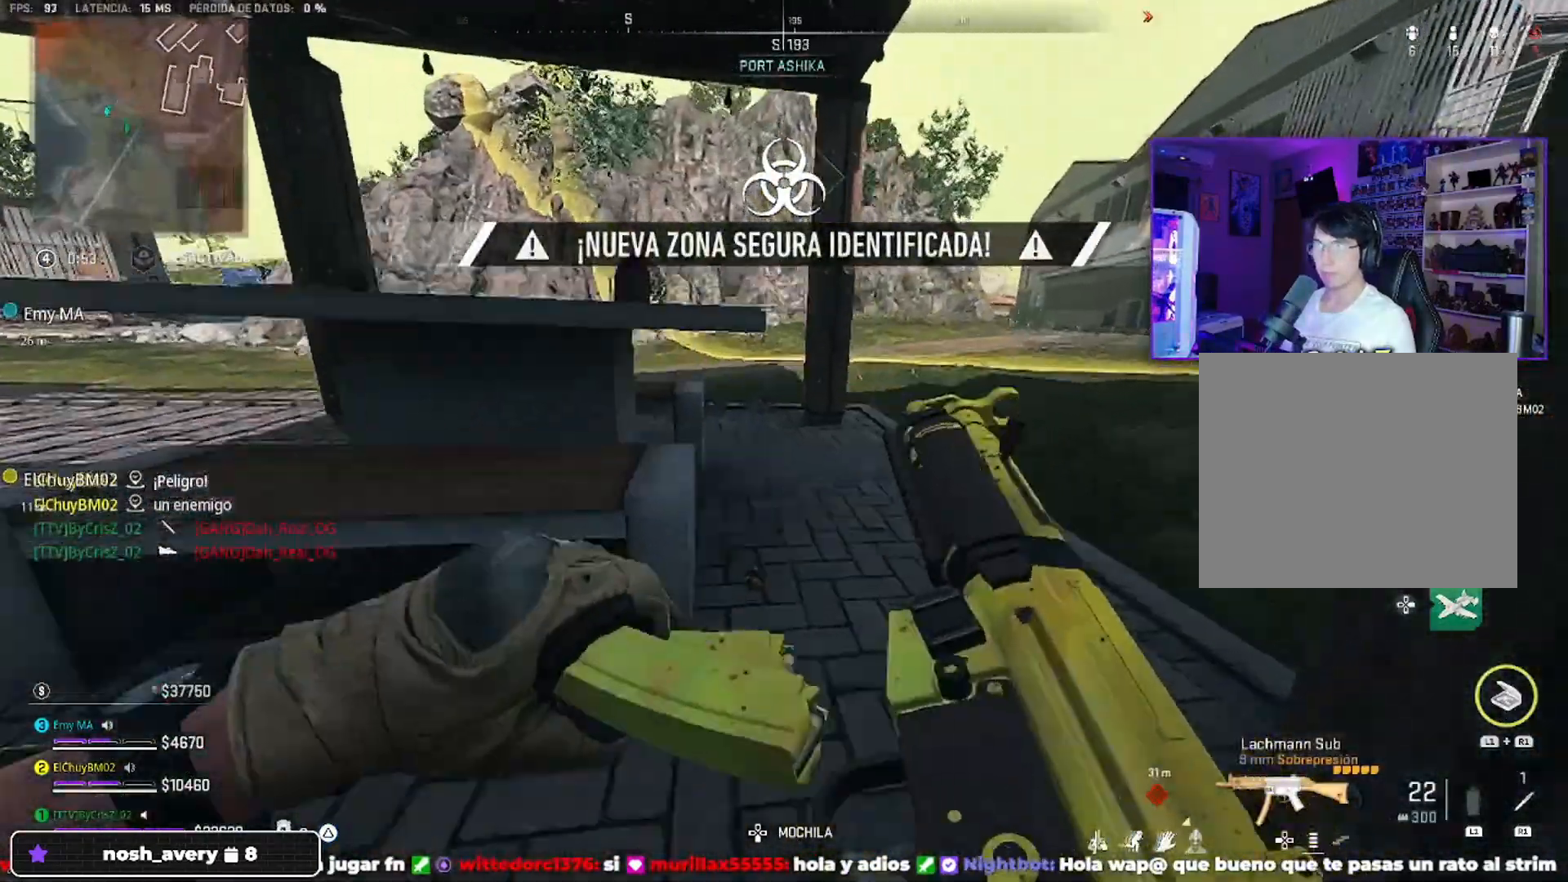
{"buttons": [], "left_stick": "down-right", "right_stick": "center", "events": [[67, "left_stick", "up"], [67, "right_stick", "down-right"], [200, "left_stick", "left"], [333, "left_stick", "down-right"], [333, "right_stick", "center"]]}
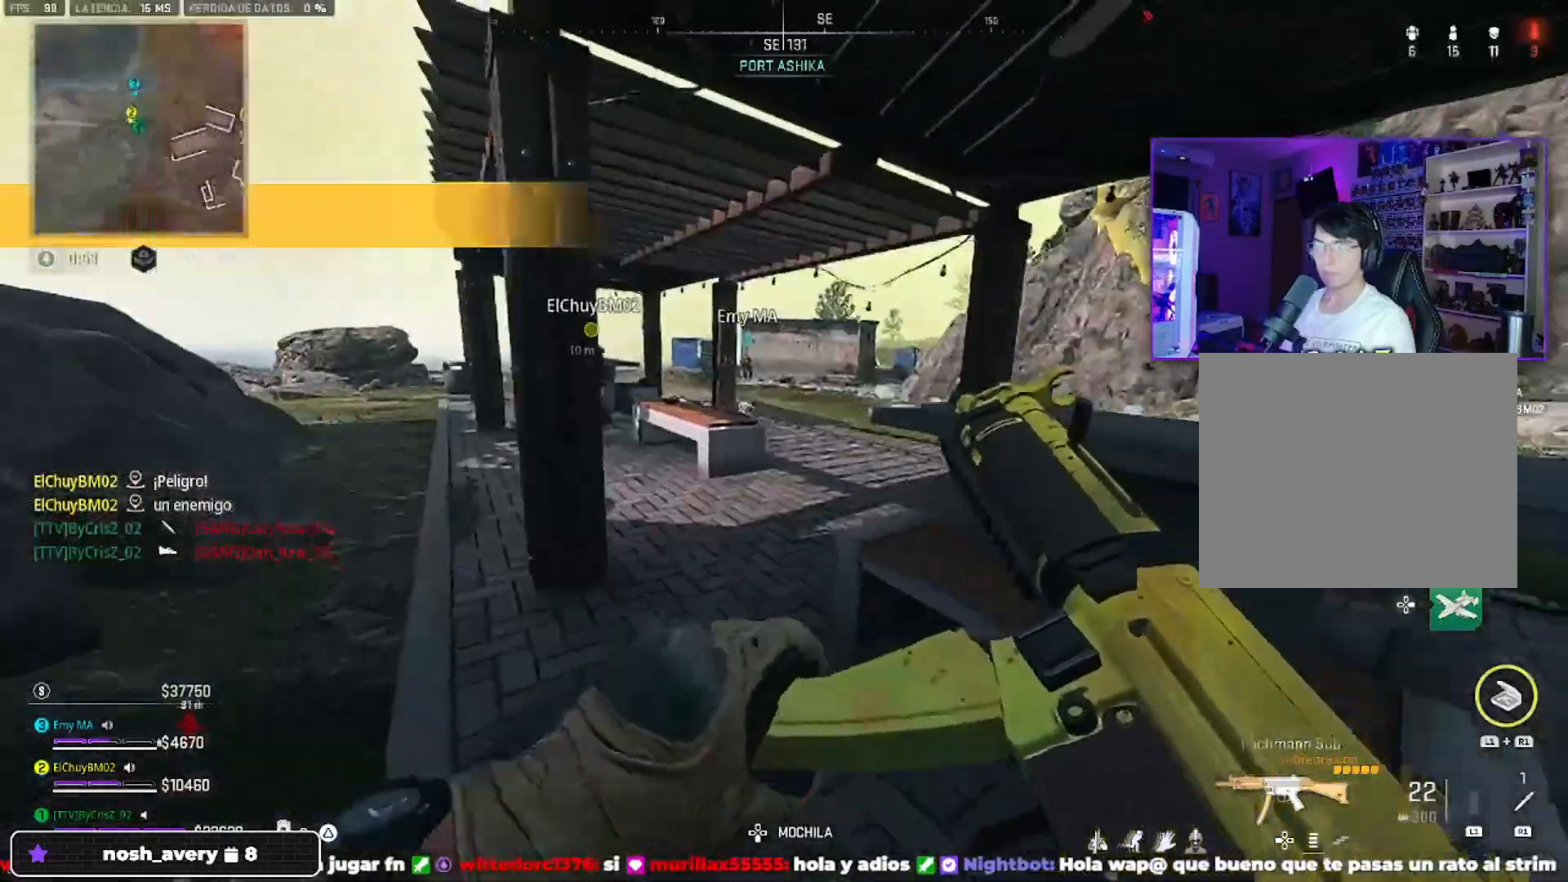
{"buttons": [], "left_stick": "down-left", "right_stick": "left", "events": [[100, "CROSS", "down"], [100, "left_stick", "right"], [200, "CROSS", "up"], [200, "left_stick", "up"], [333, "left_stick", "left"], [433, "left_stick", "down-left"], [433, "right_stick", "left"]]}
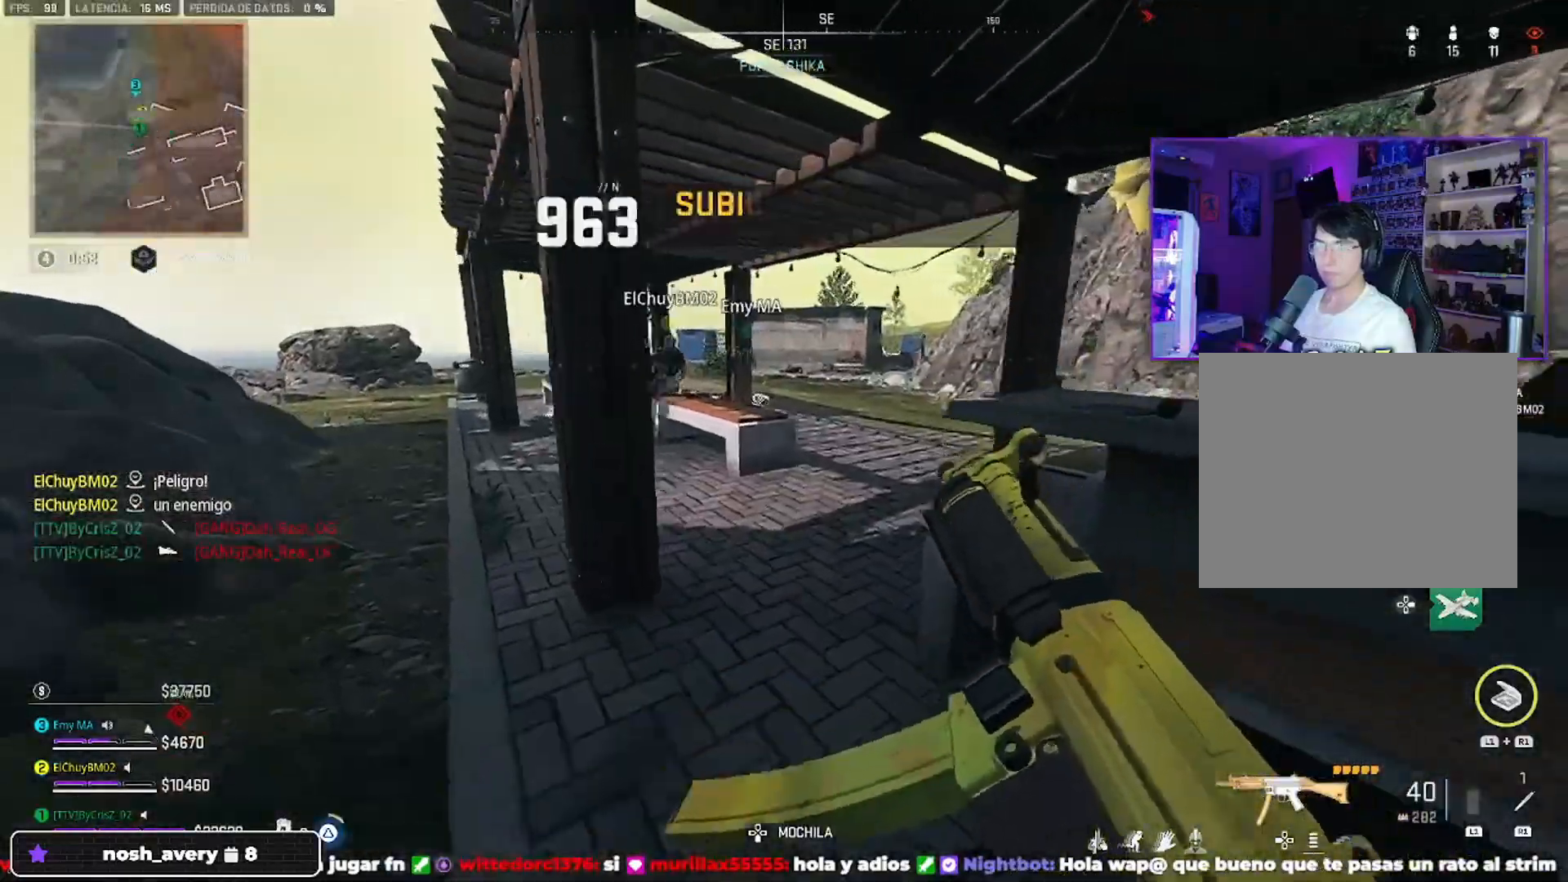
{"buttons": ["SQUARE"], "left_stick": "up", "right_stick": "center", "events": [[133, "right_stick", "center"], [200, "TRIANGLE", "down"], [200, "left_stick", "right"], [233, "TRIANGLE", "up"], [267, "SQUARE", "down"], [400, "SQUARE", "up"], [467, "SQUARE", "down"], [467, "left_stick", "up"]]}
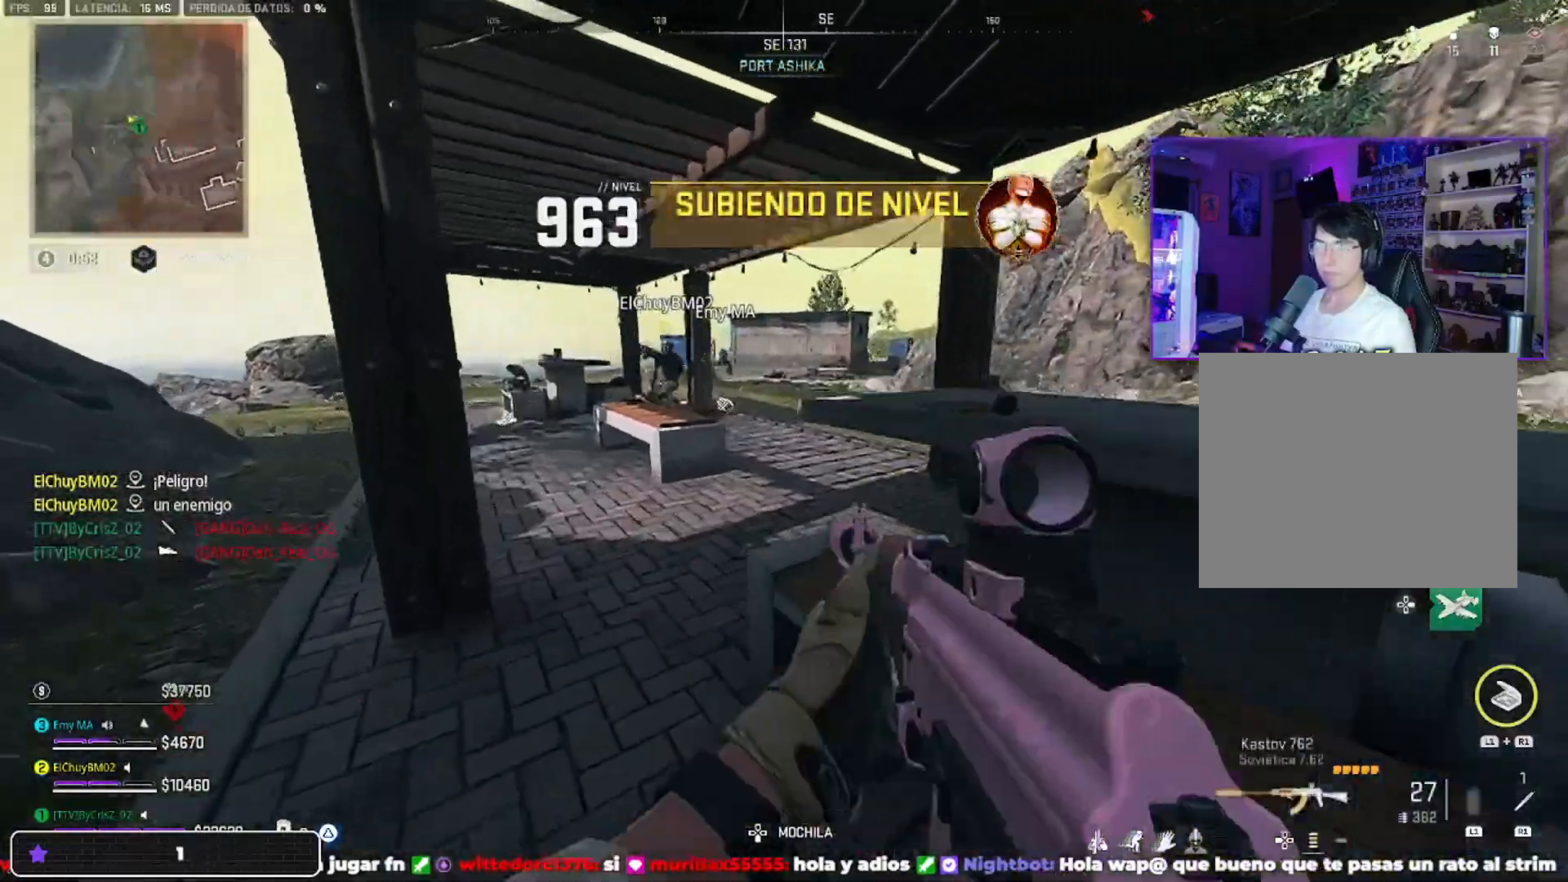
{"buttons": ["SQUARE"], "left_stick": "up-left", "right_stick": "center", "events": [[100, "left_stick", "up-left"], [200, "SQUARE", "up"], [467, "SQUARE", "down"]]}